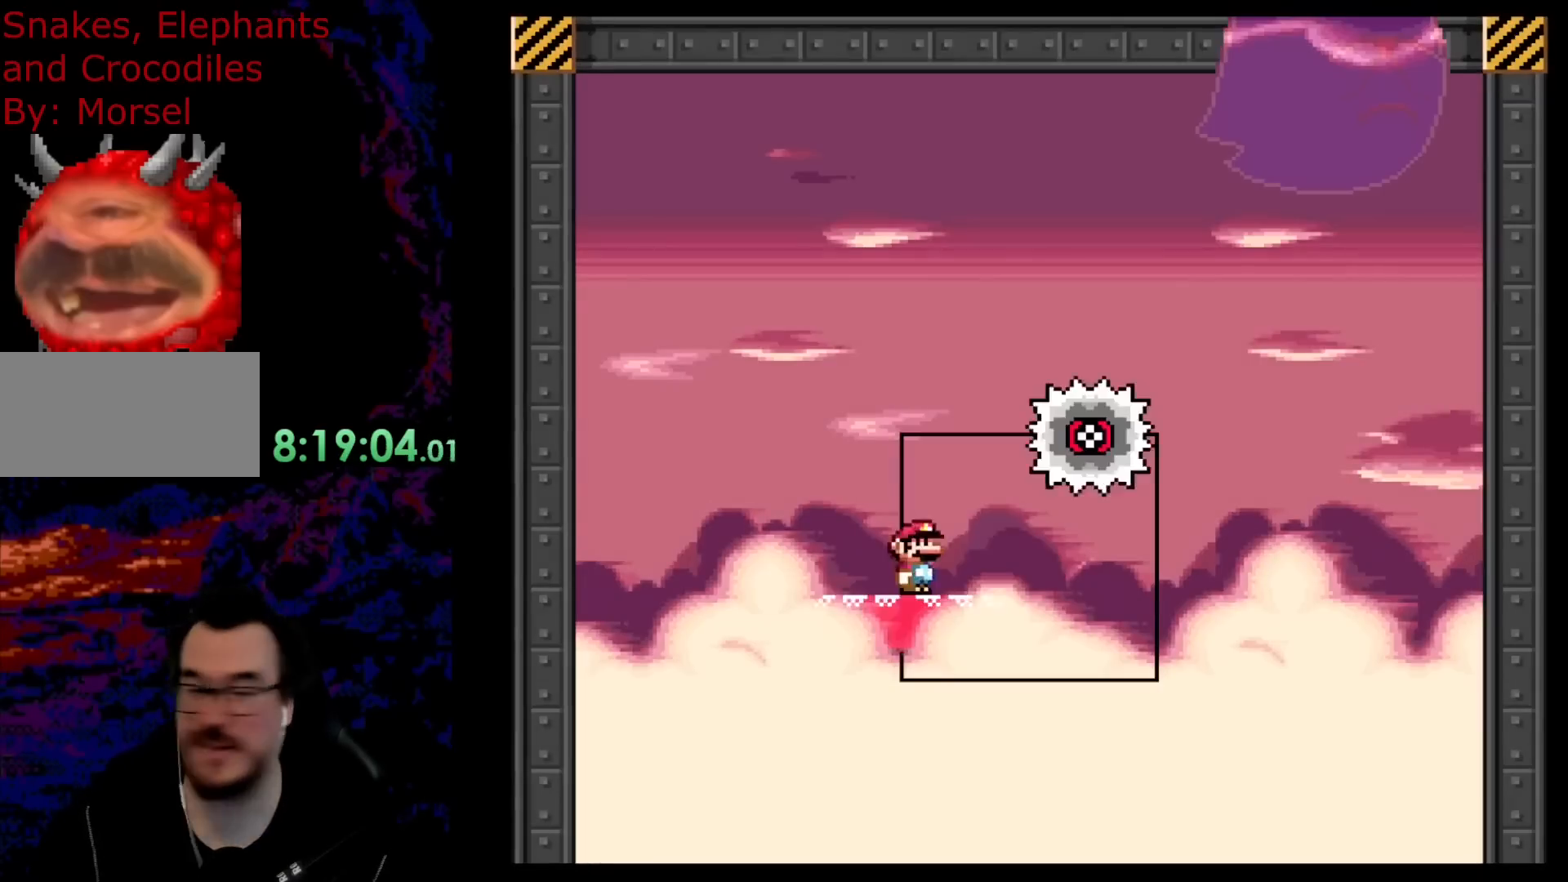
Gameplay with a controller (Nintendo layout); each line is a JSON object with the inputs held at the frame after it. "events" lists button and stick changes between this image and that frame as [ms after this image, input, new state], when the widget could be followed in between. Not read: L3 R3.
{"buttons": ["B", "Y"], "events": []}
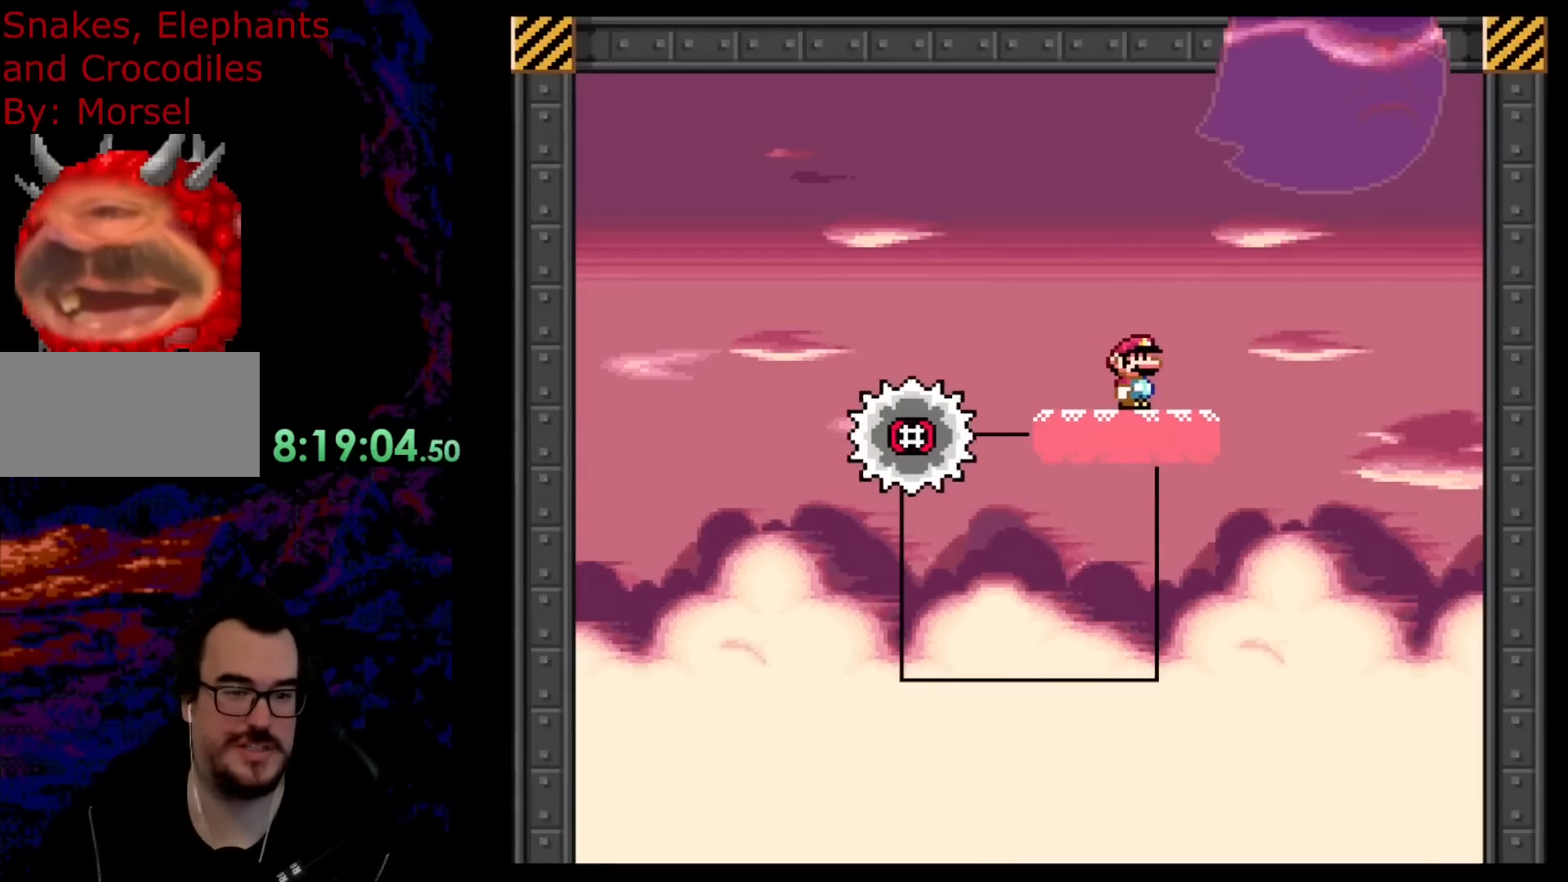
{"buttons": ["B", "Y"], "events": [[183, "B", "up"], [467, "B", "down"]]}
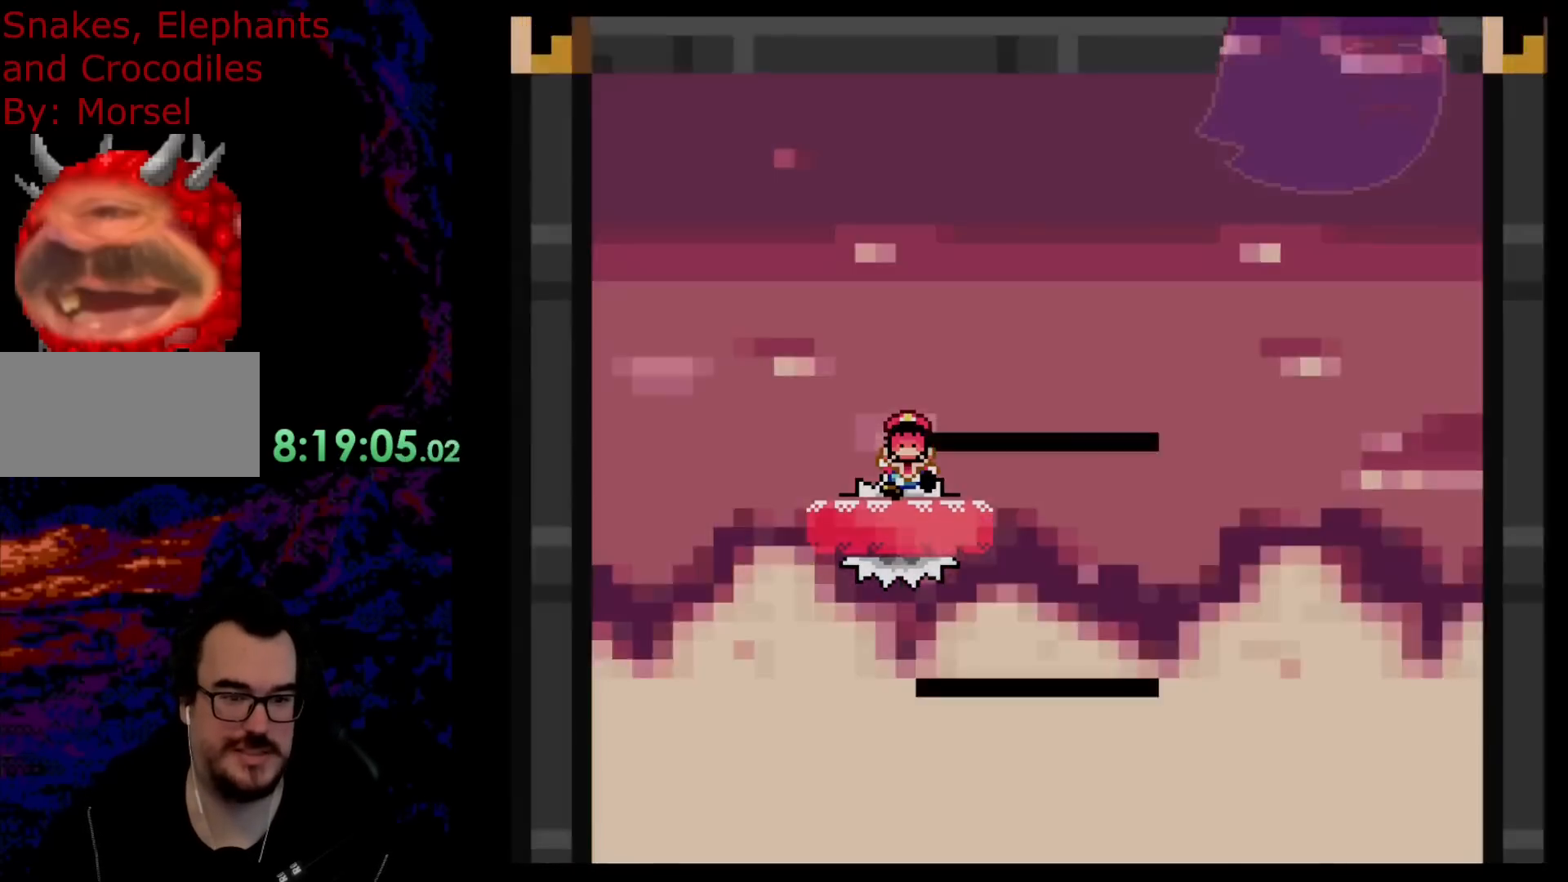
{"buttons": [], "events": [[283, "B", "up"], [500, "Y", "up"]]}
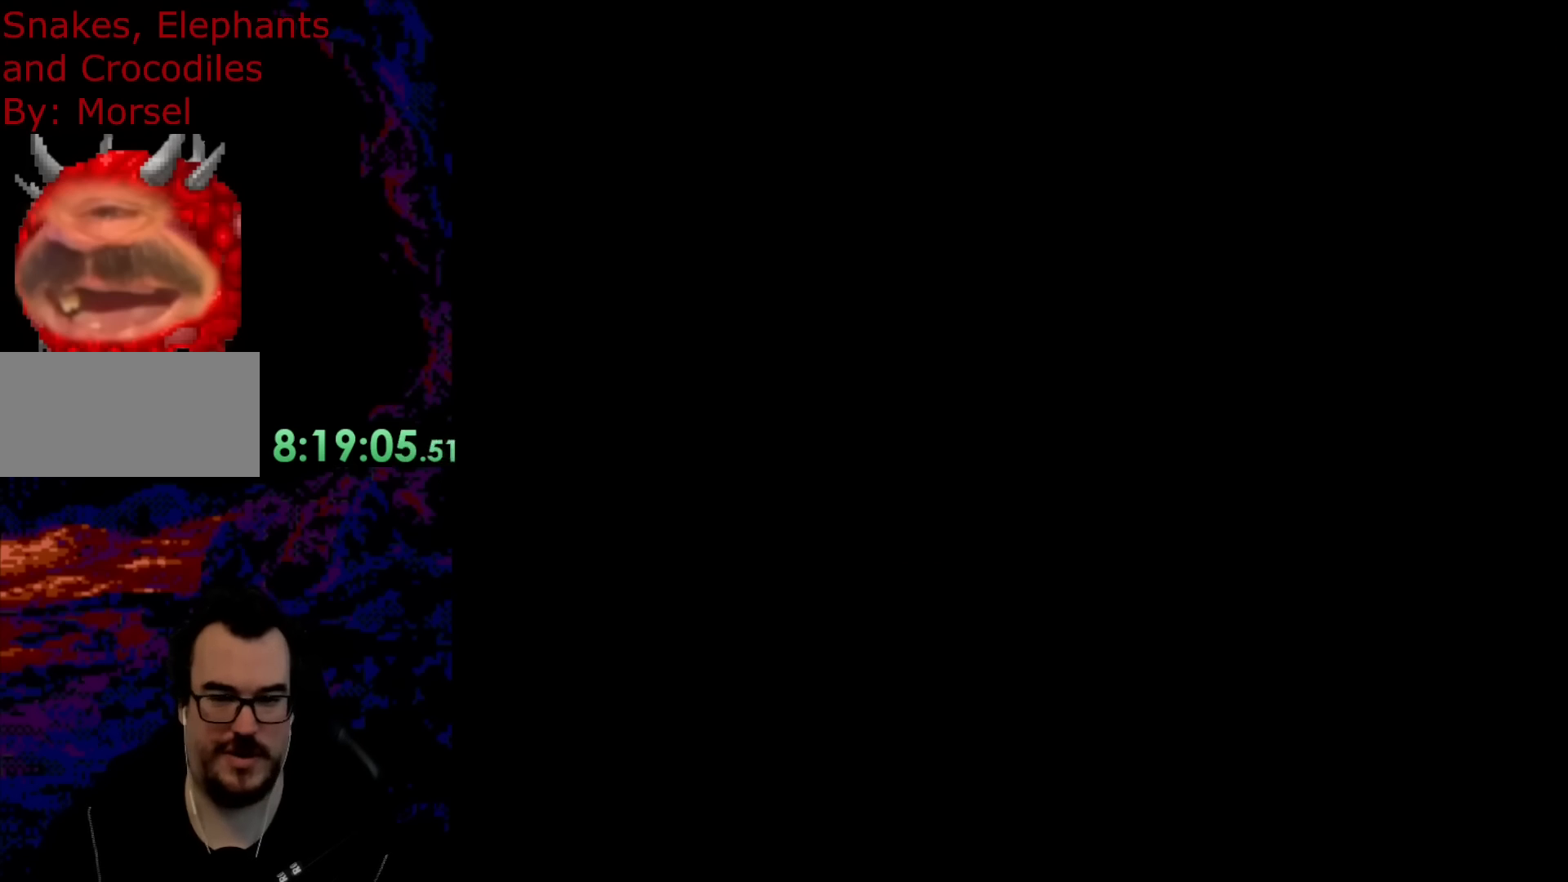
{"buttons": [], "events": []}
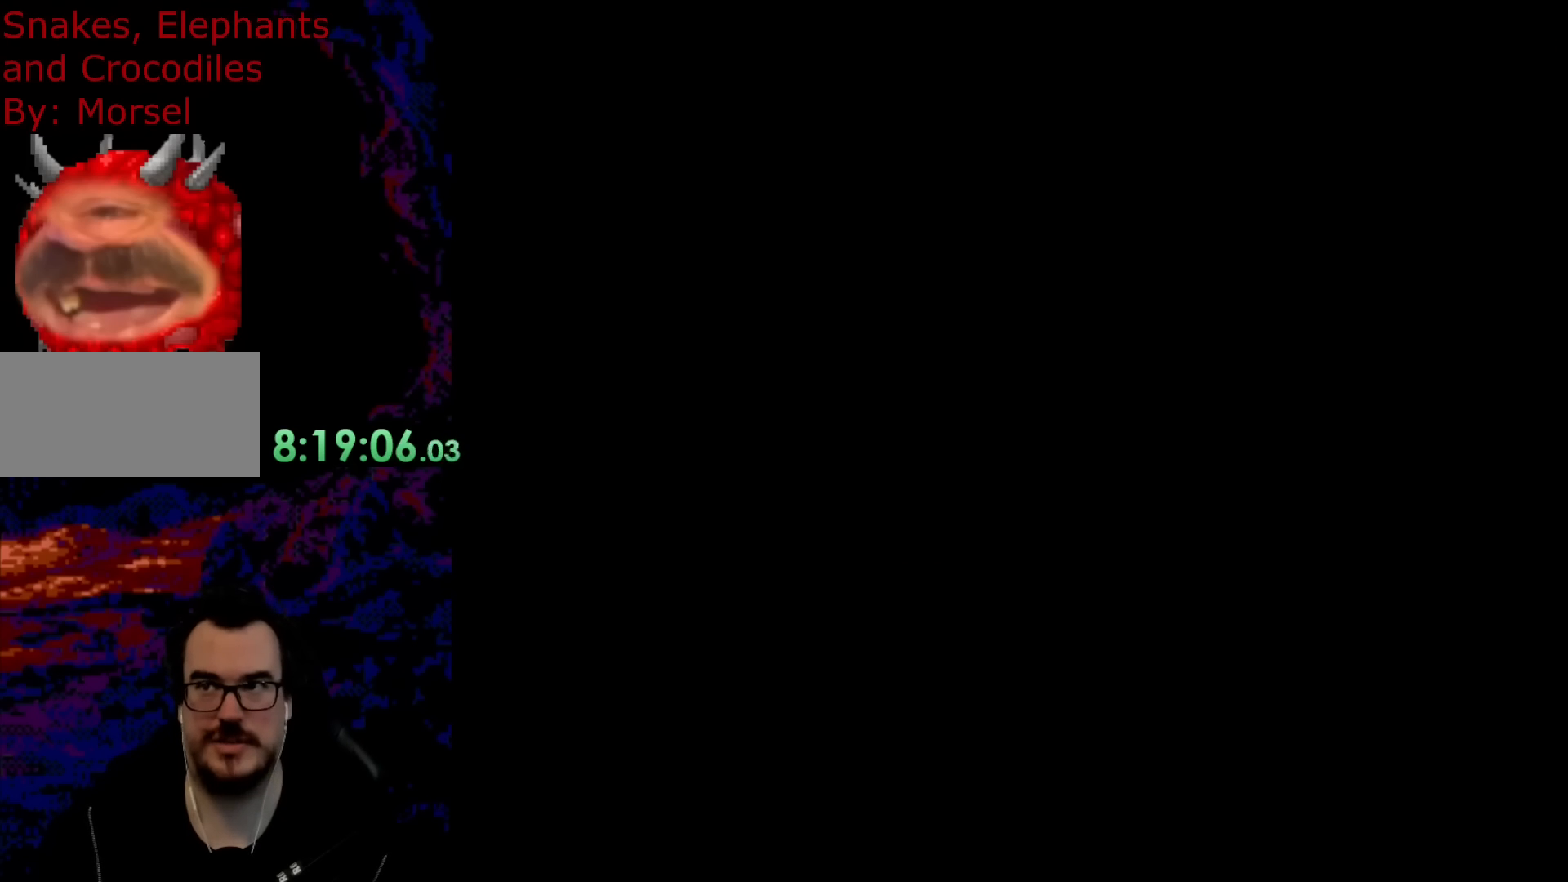
{"buttons": [], "events": []}
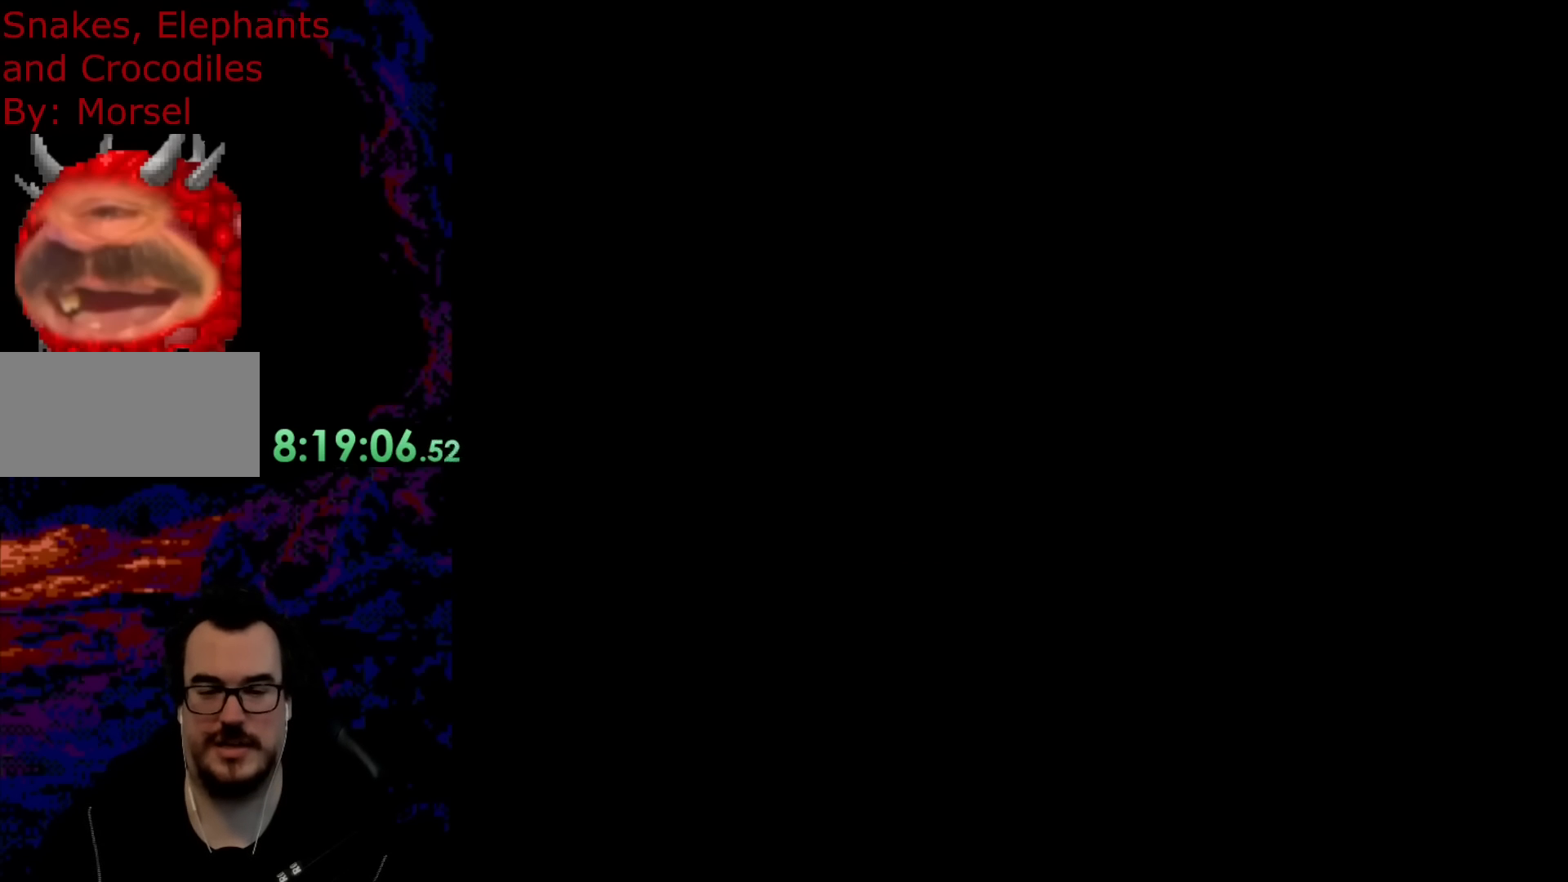
{"buttons": ["Y", "DPAD_RIGHT"], "events": [[67, "Y", "down"], [183, "DPAD_RIGHT", "down"]]}
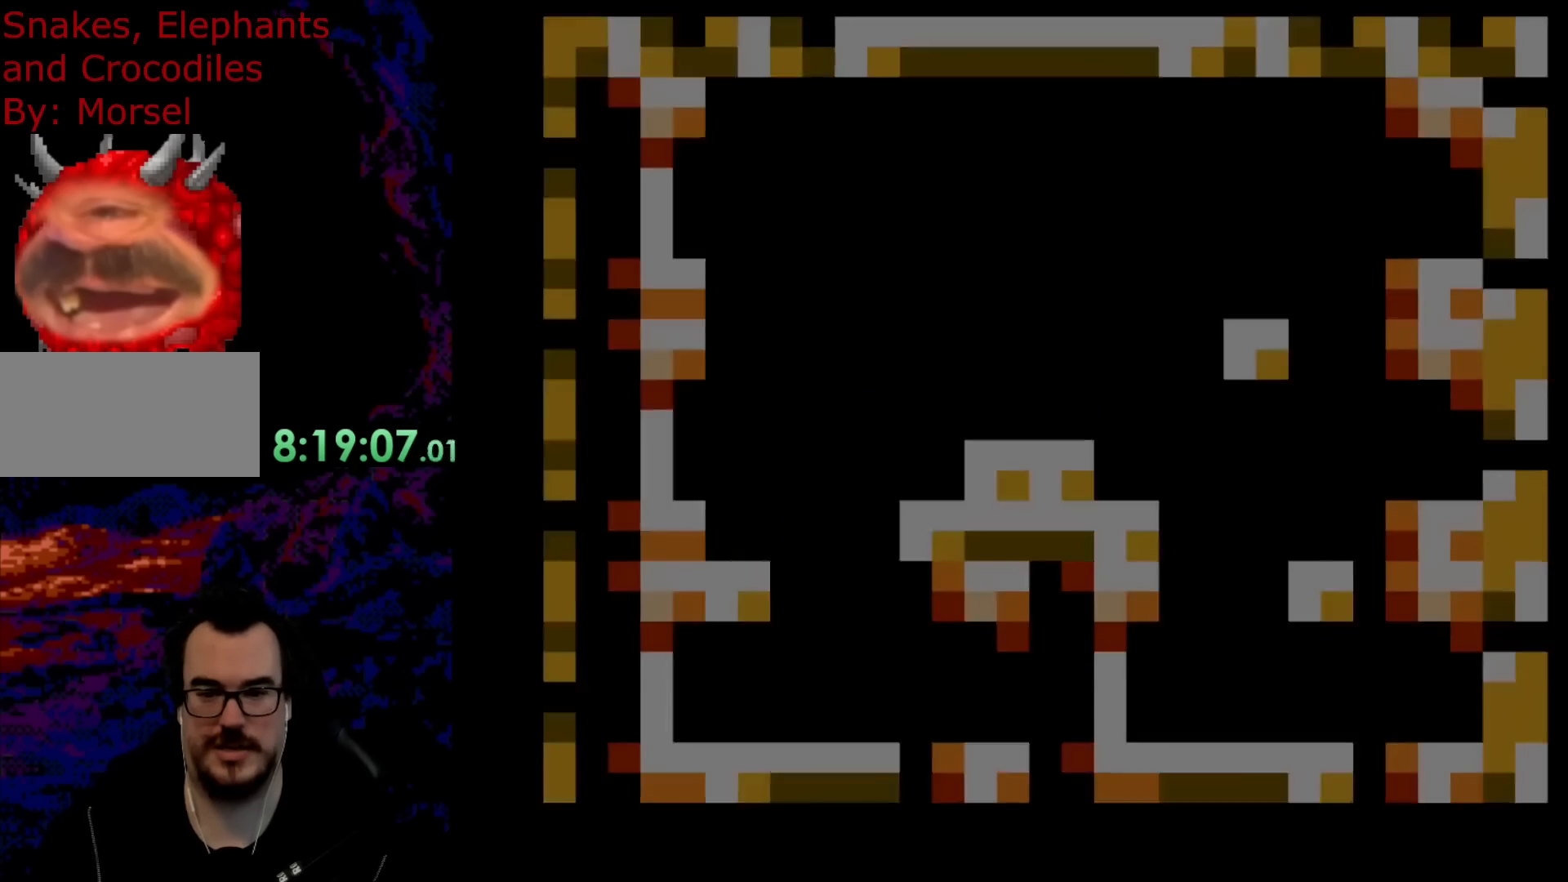
{"buttons": ["Y", "DPAD_RIGHT"], "events": []}
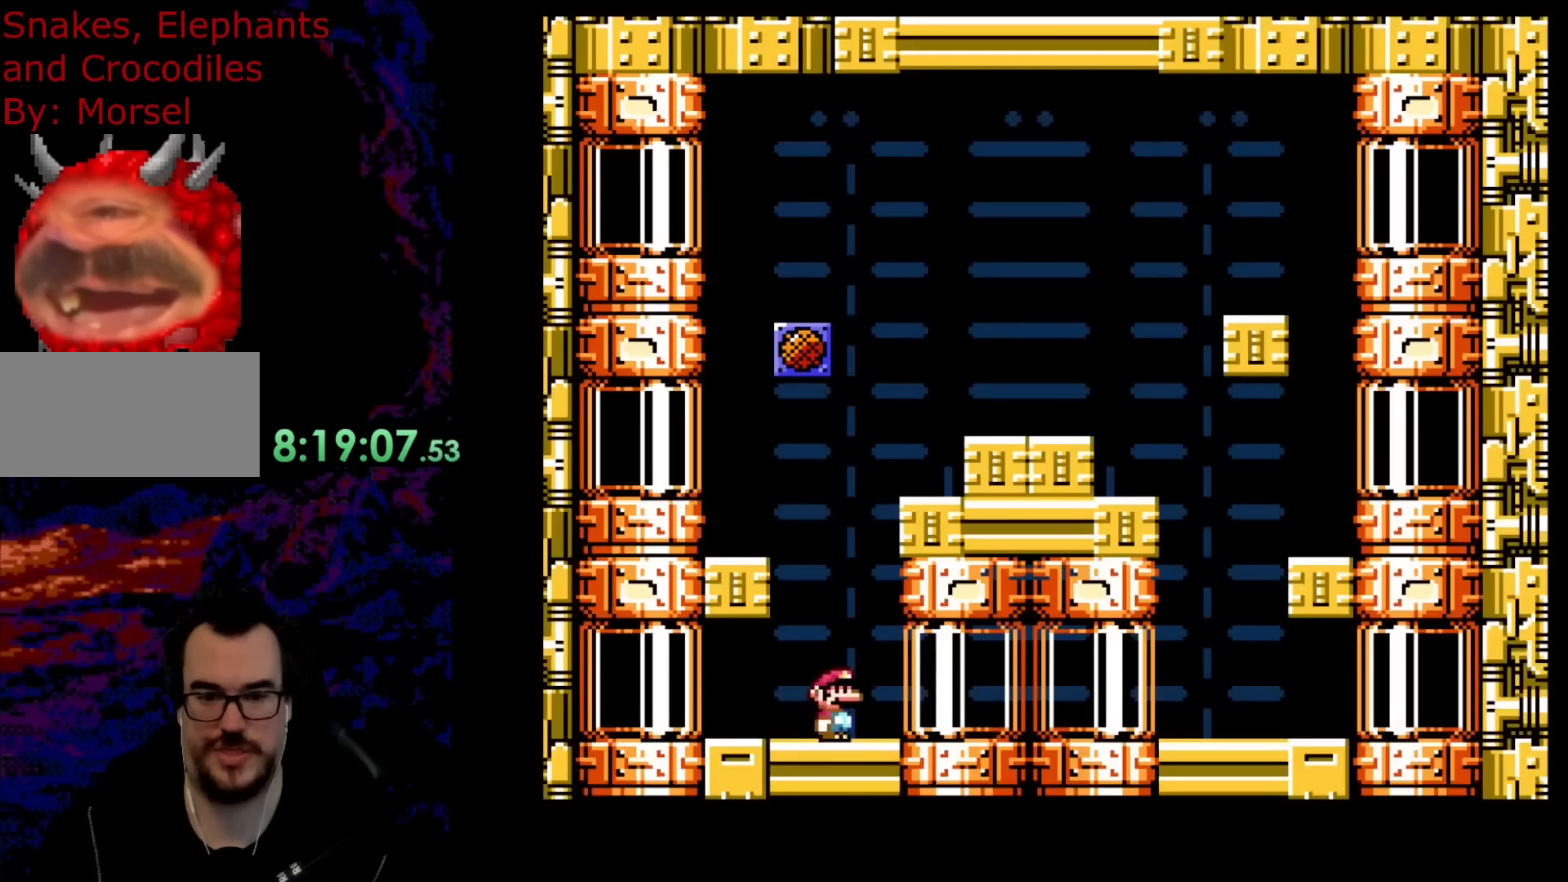
{"buttons": ["Y"], "events": [[133, "B", "down"], [167, "DPAD_RIGHT", "up"], [450, "B", "up"]]}
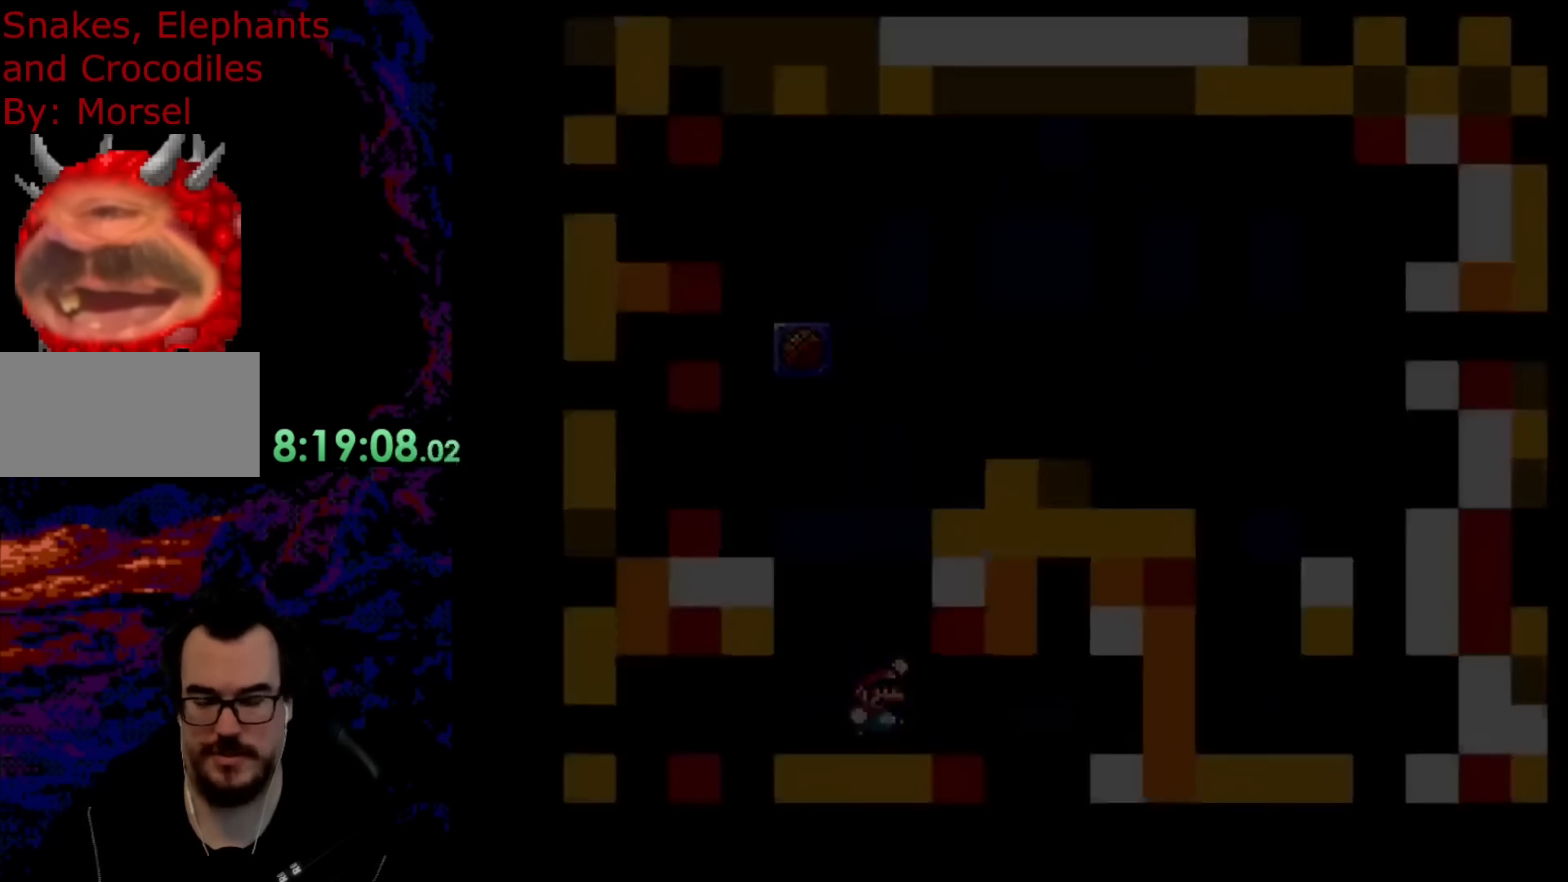
{"buttons": [], "events": [[67, "Y", "up"]]}
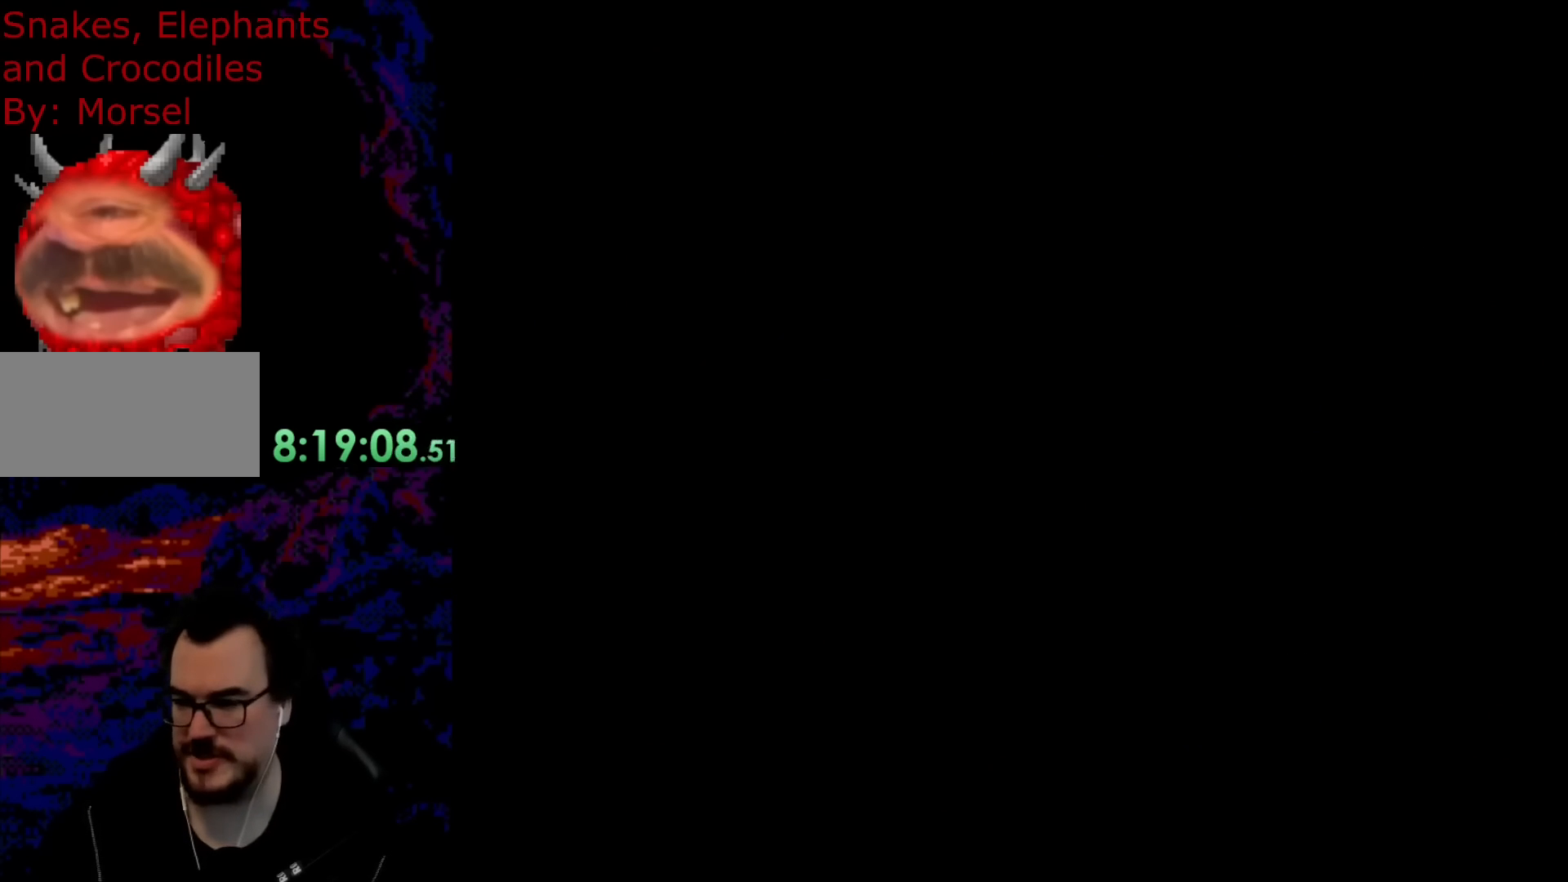
{"buttons": ["B", "Y"], "events": [[33, "Y", "down"], [50, "B", "down"]]}
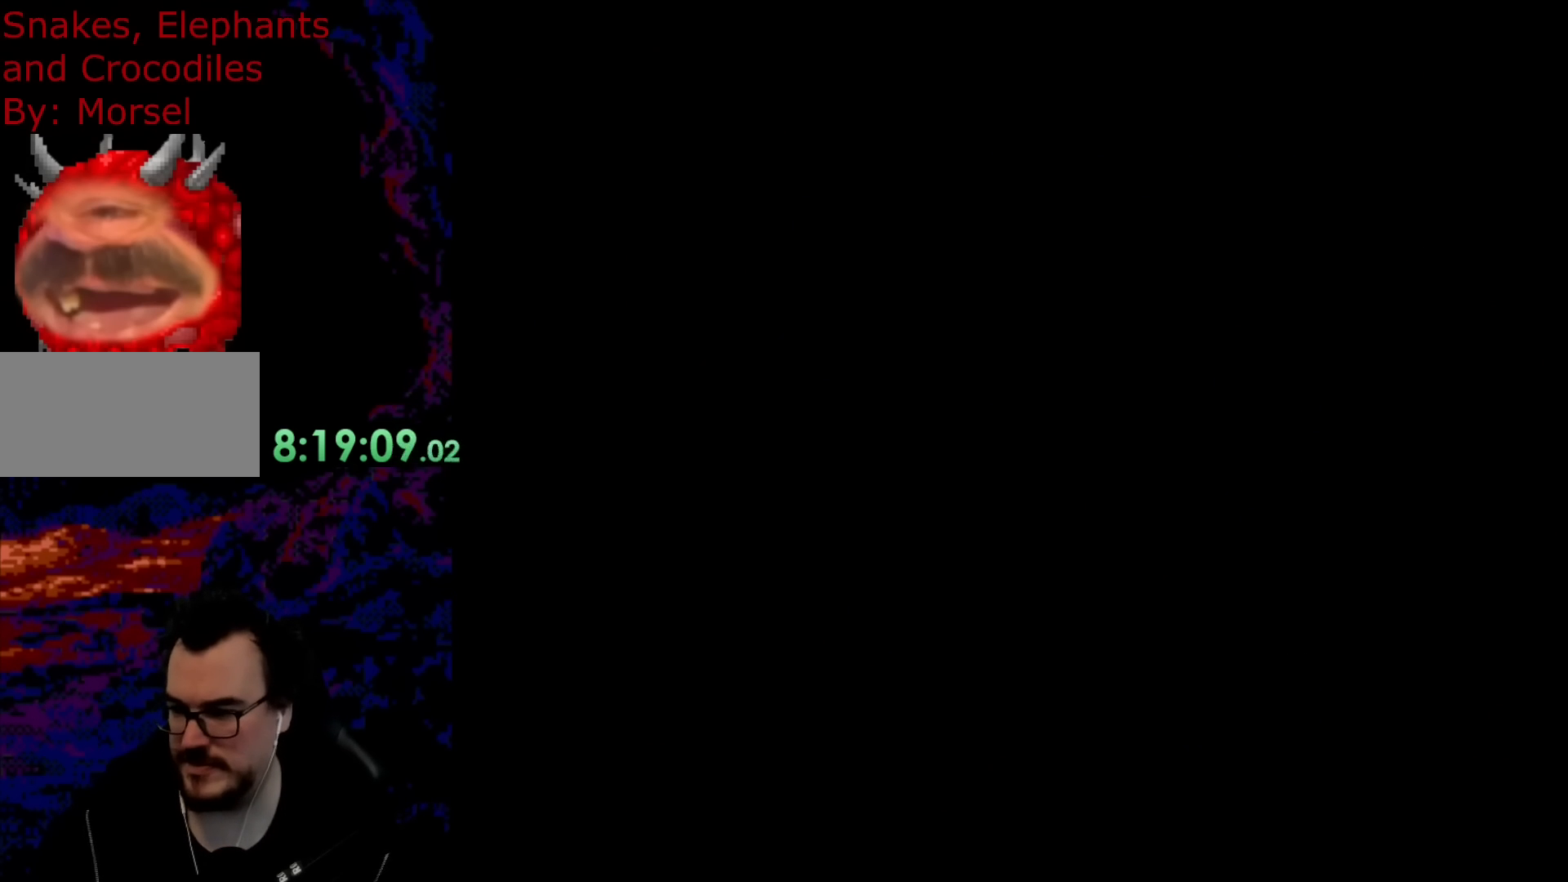
{"buttons": ["B", "Y"], "events": []}
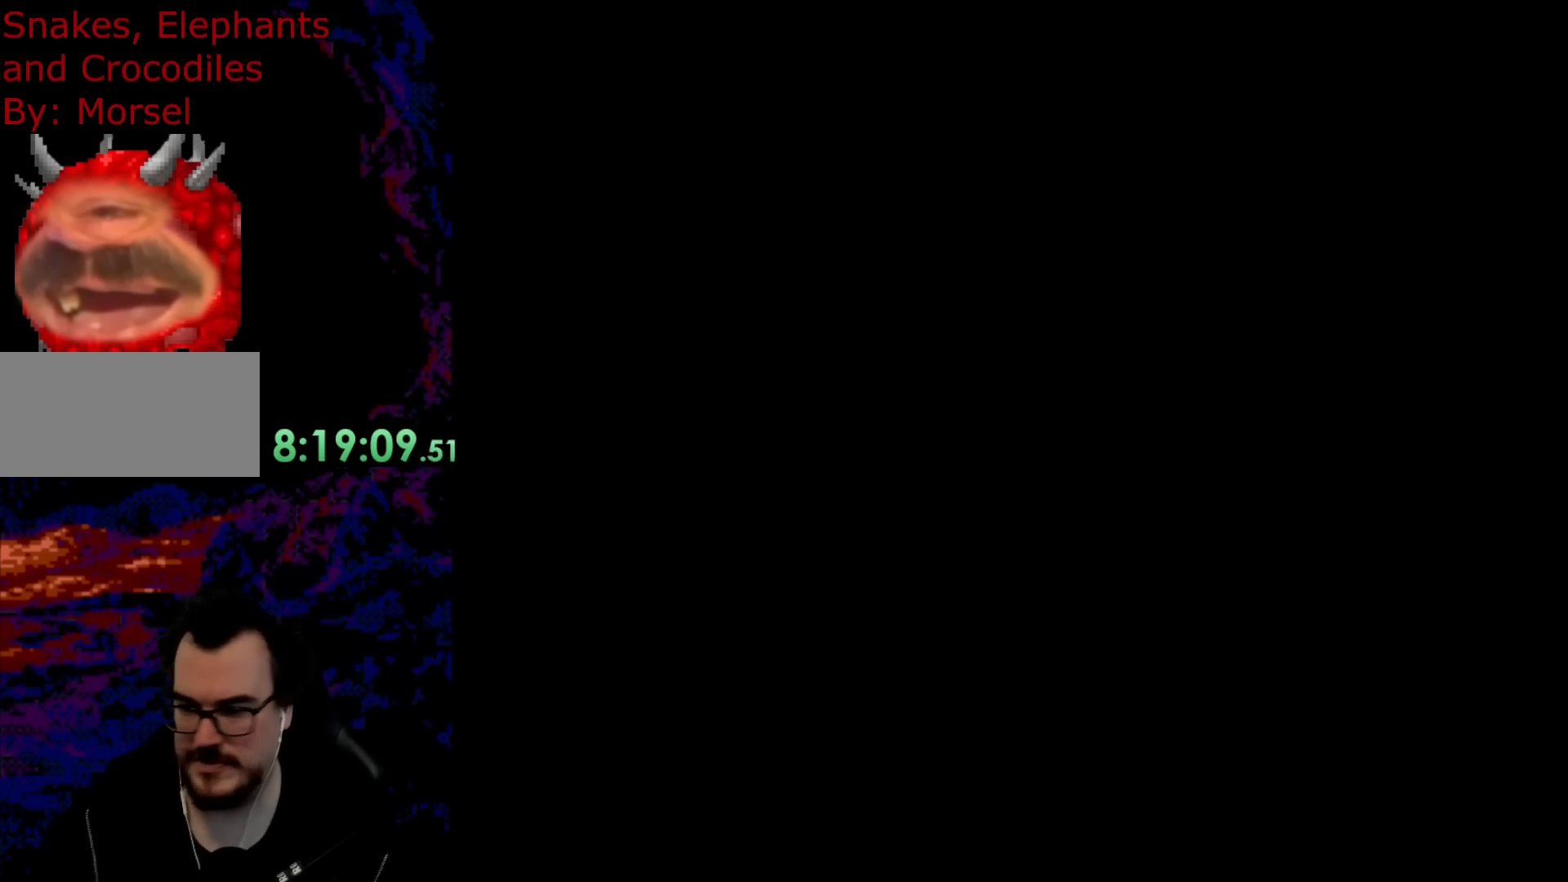
{"buttons": ["B", "Y"], "events": []}
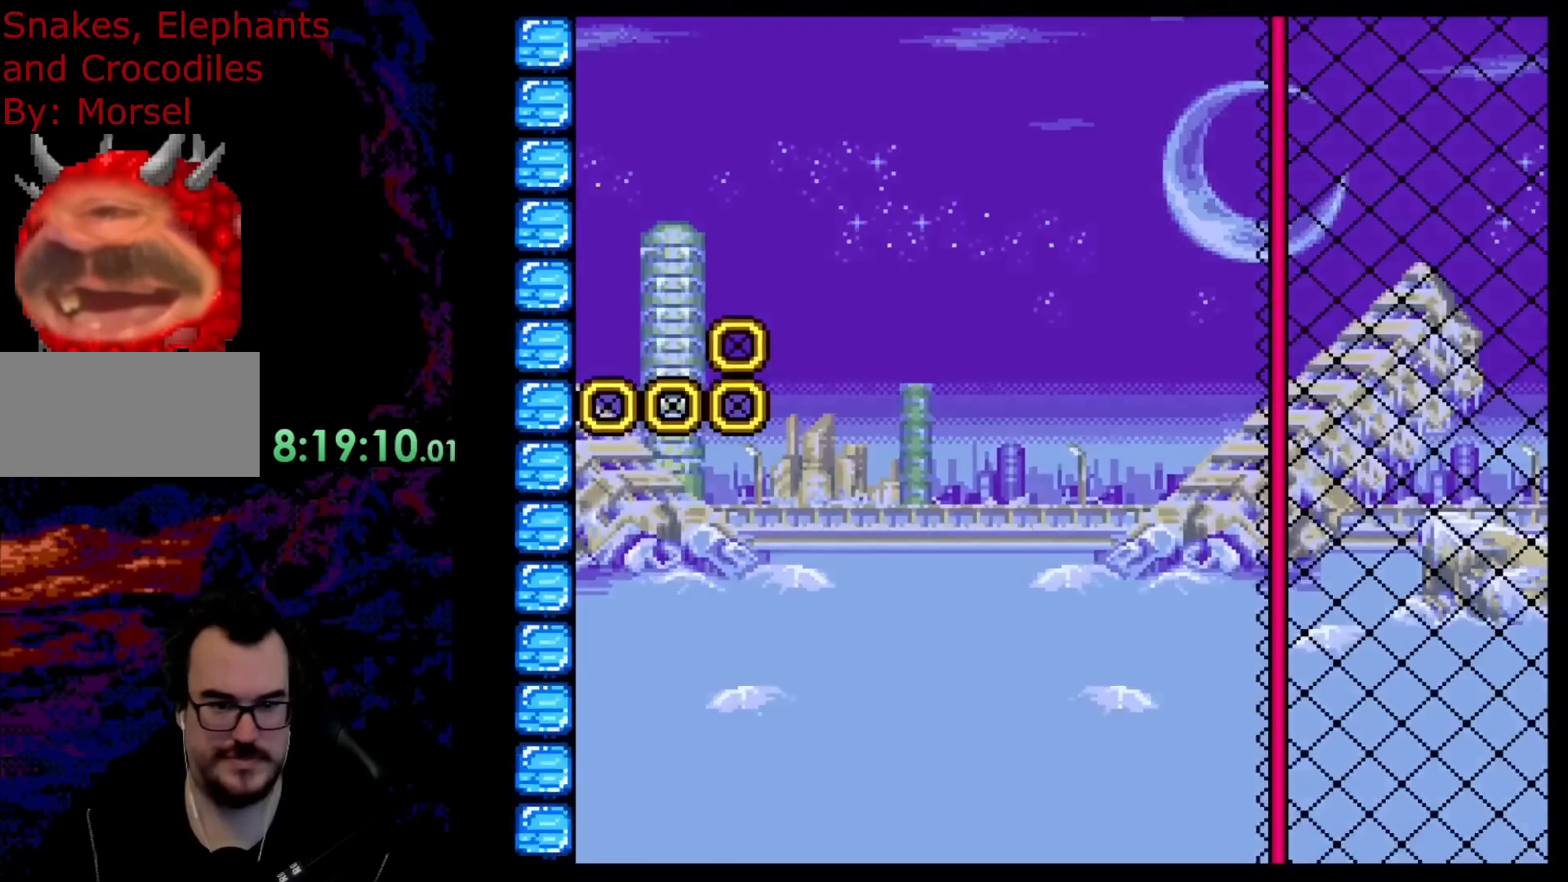
{"buttons": ["B", "Y", "R1"], "events": [[267, "B", "up"], [433, "B", "down"], [483, "R1", "down"]]}
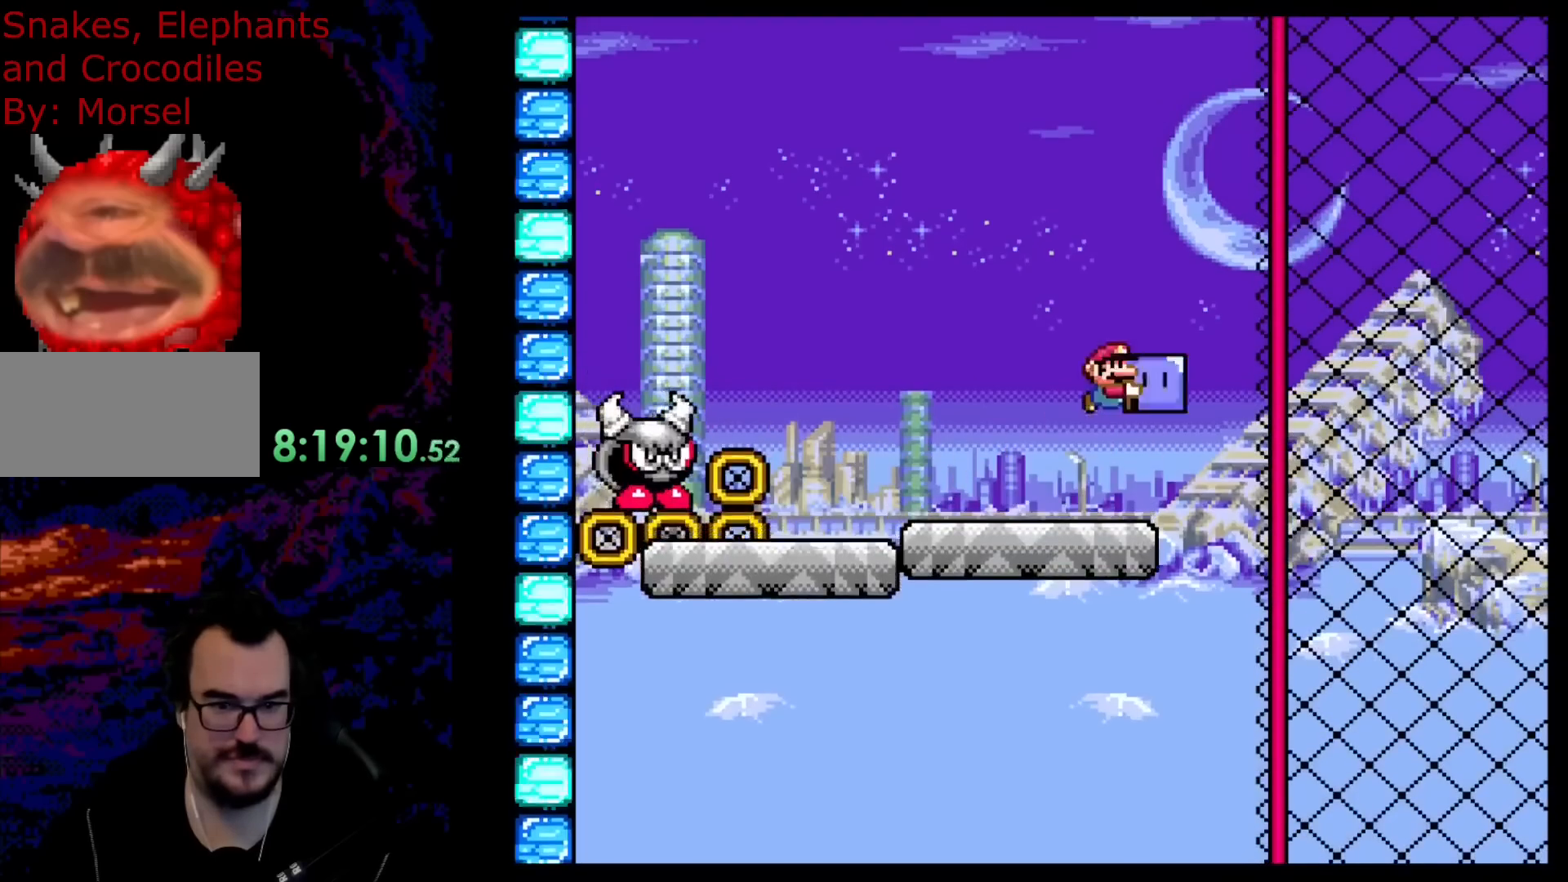
{"buttons": ["B", "Y", "R1"], "events": []}
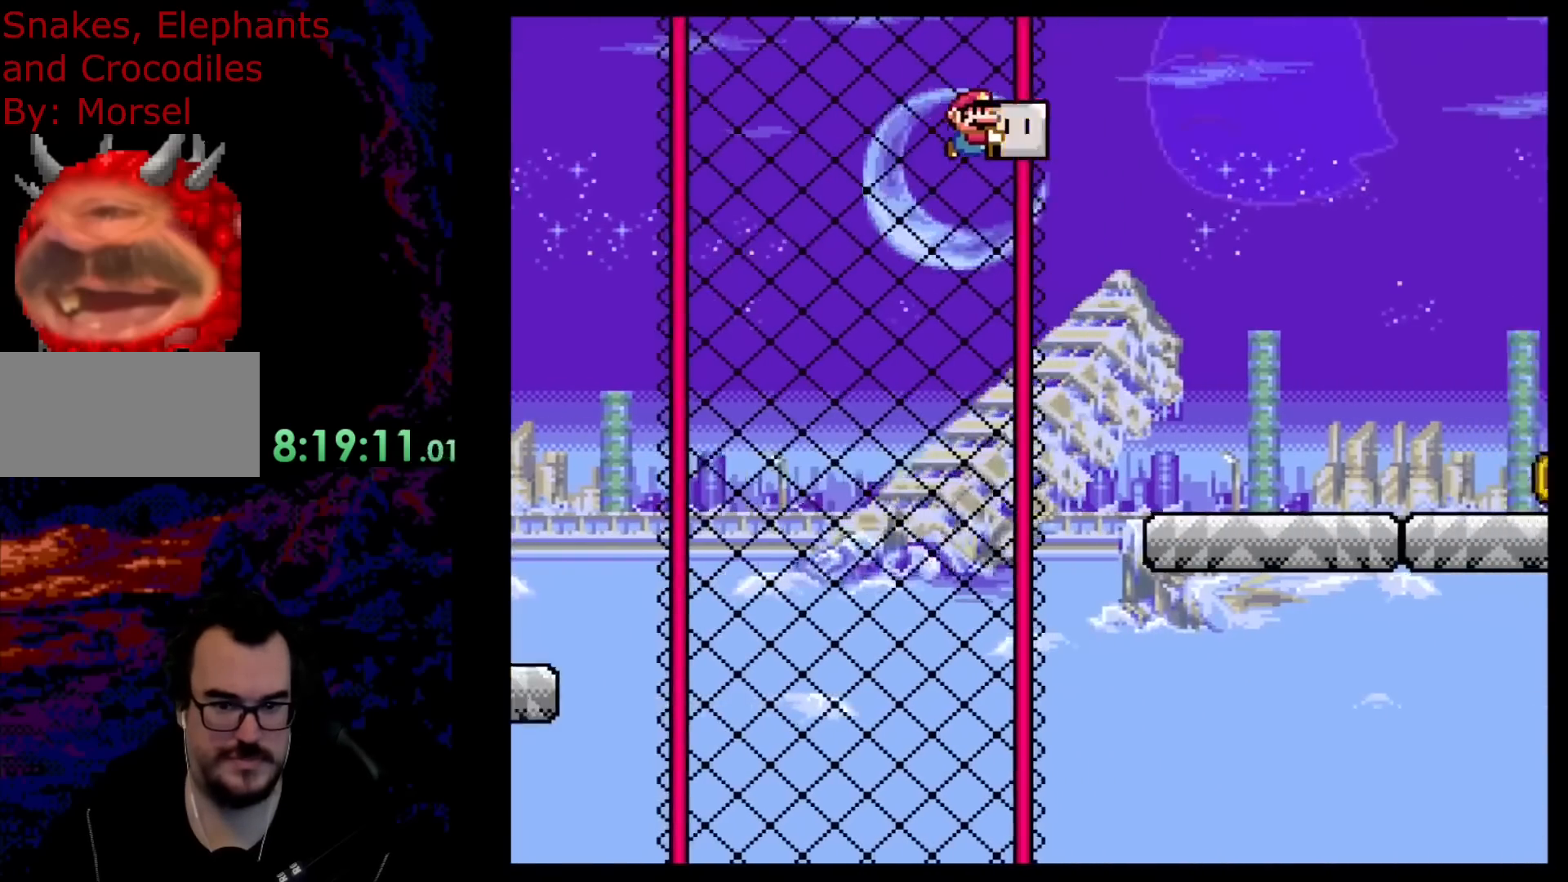
{"buttons": ["Y", "R1"], "events": [[417, "B", "up"]]}
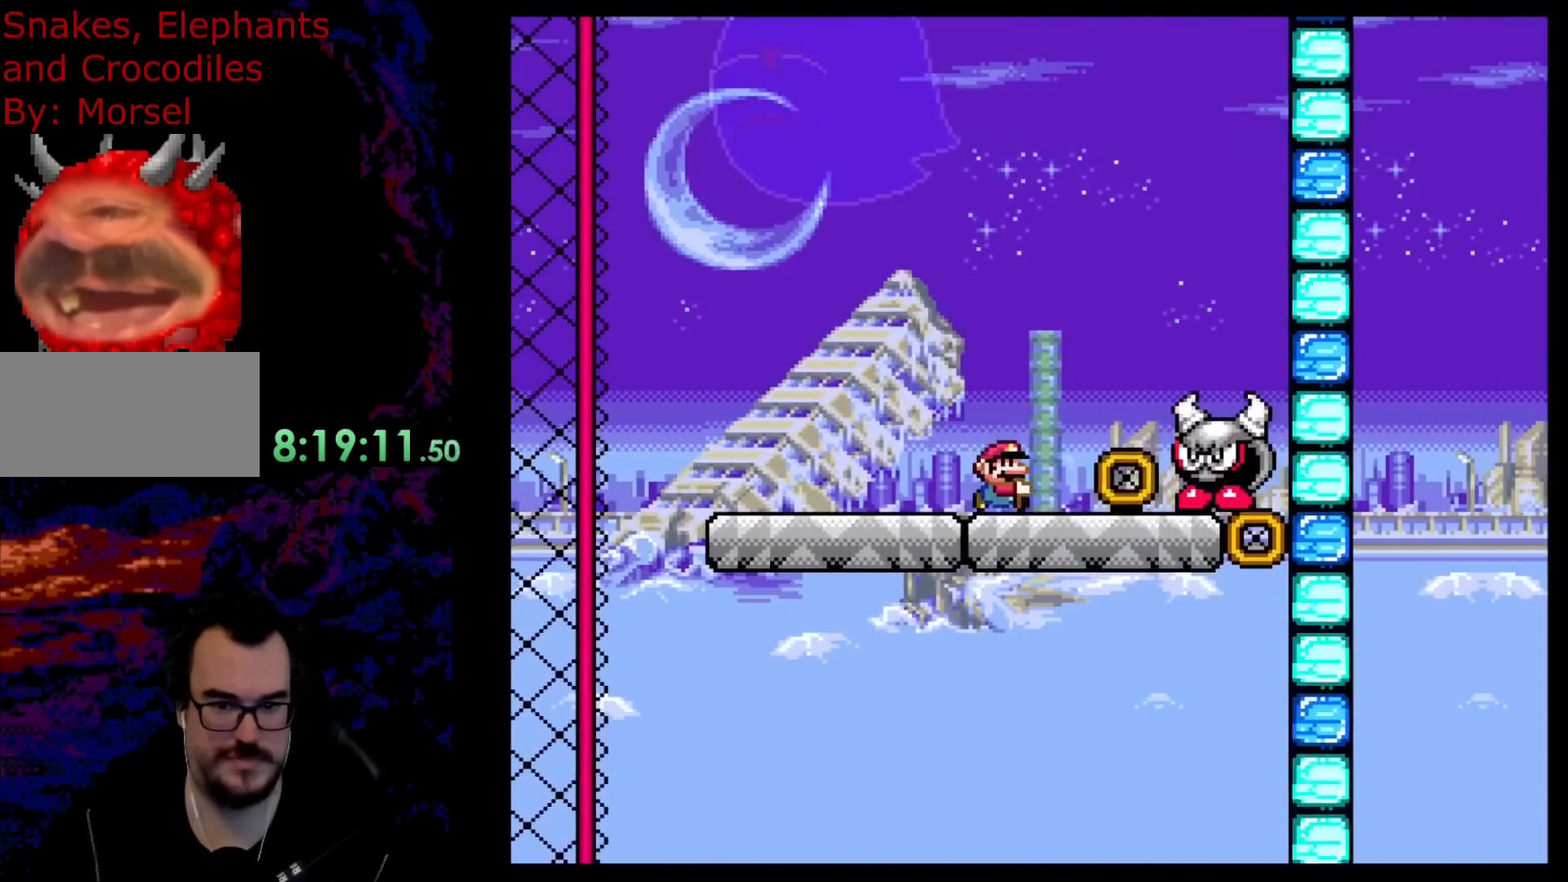
{"buttons": ["Y", "R1"], "events": []}
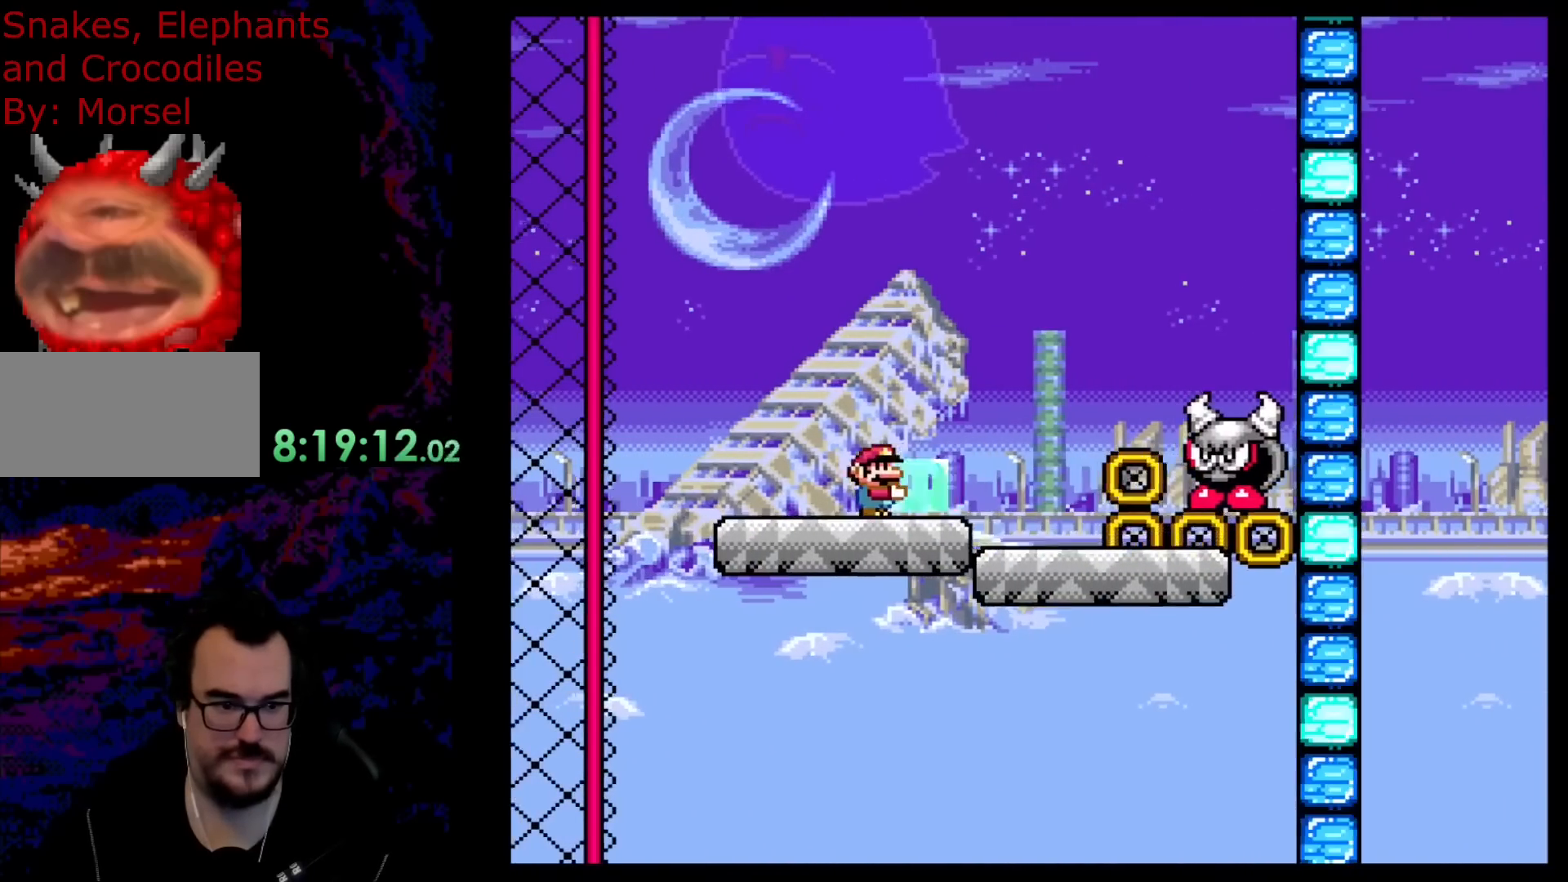
{"buttons": ["B", "Y", "R1"], "events": [[117, "B", "down"]]}
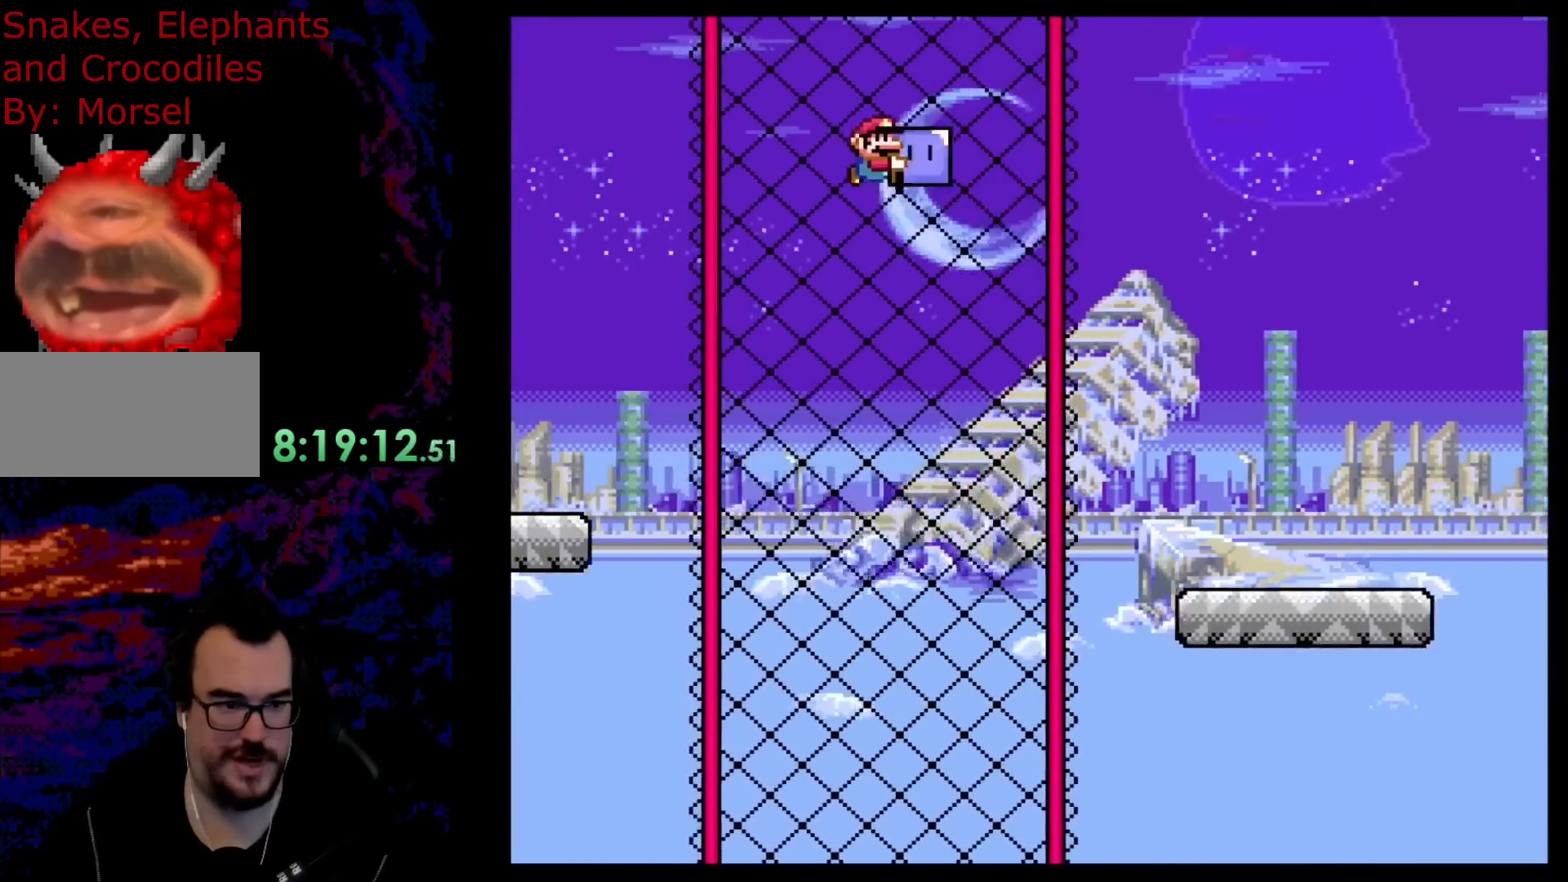
{"buttons": ["B", "Y", "R1"], "events": []}
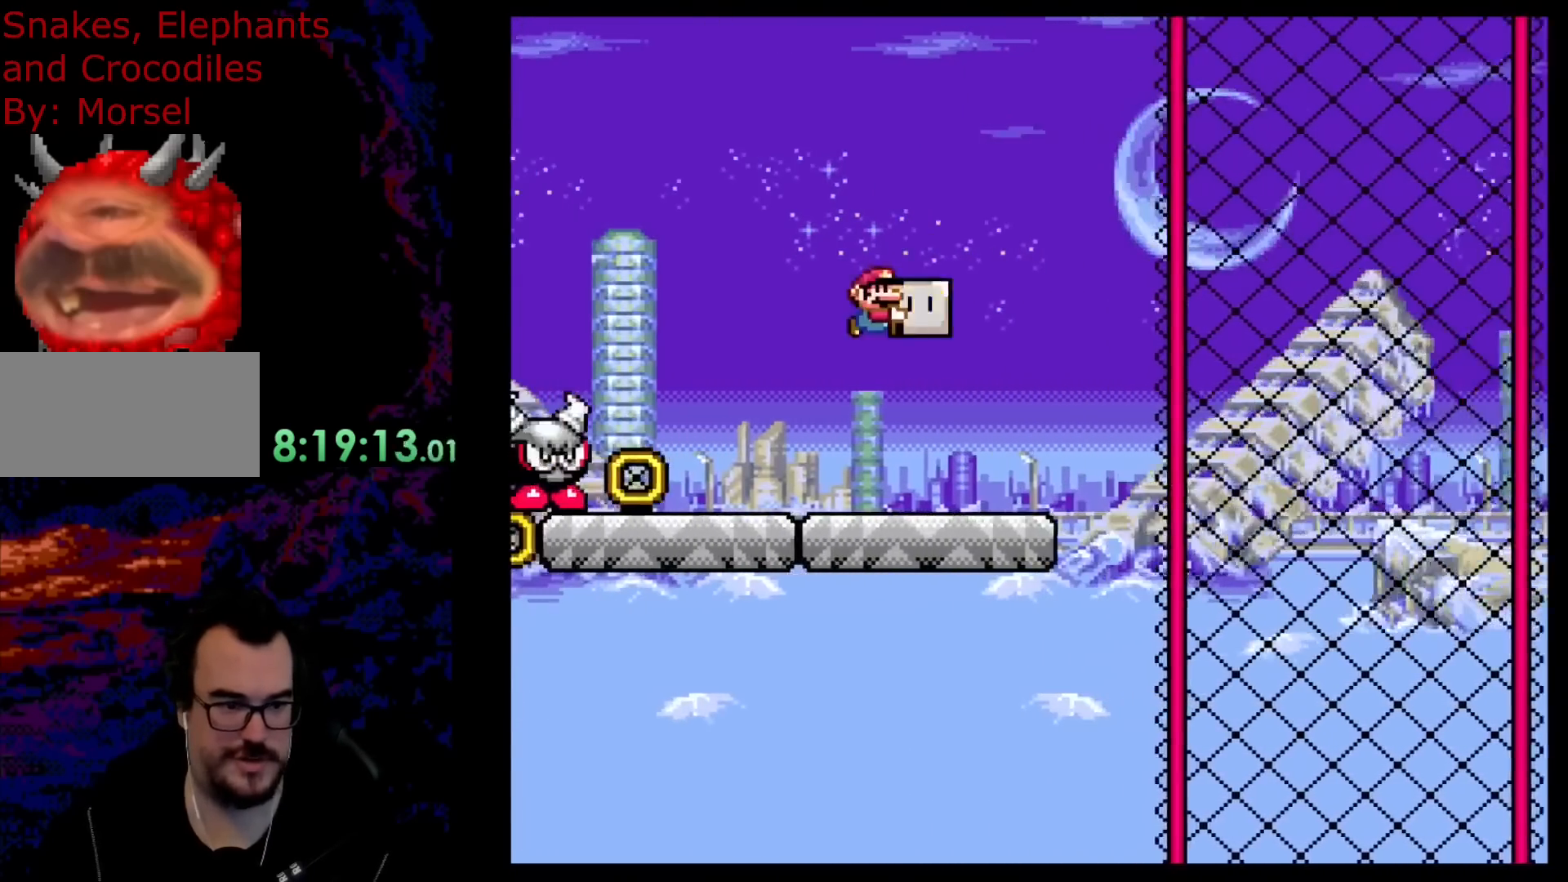
{"buttons": ["Y", "R1"], "events": [[17, "B", "up"]]}
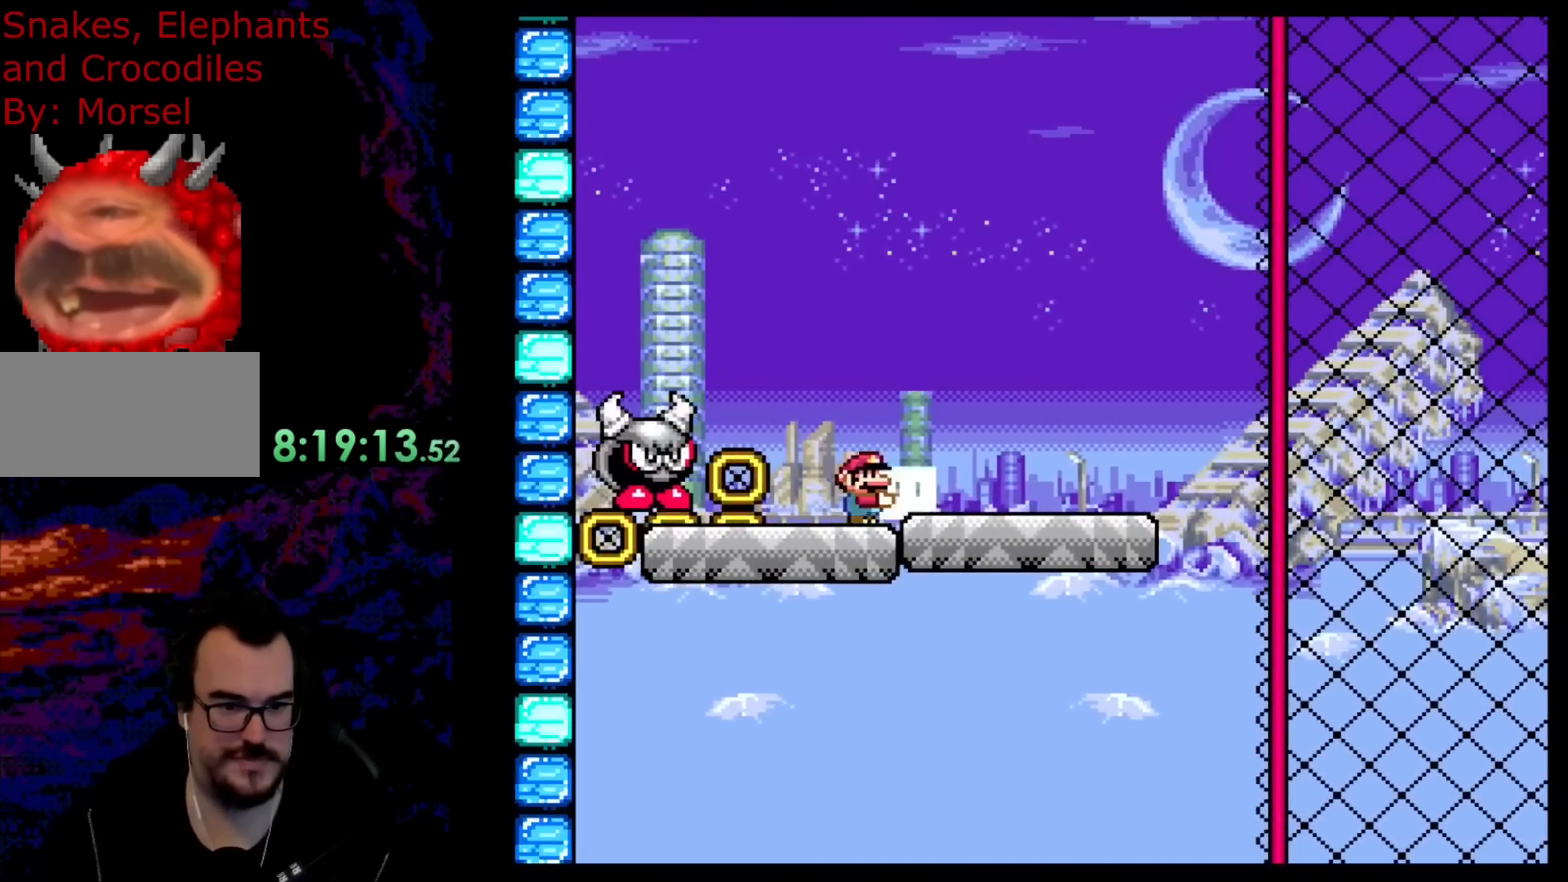
{"buttons": ["B", "Y", "R1"], "events": [[300, "B", "down"]]}
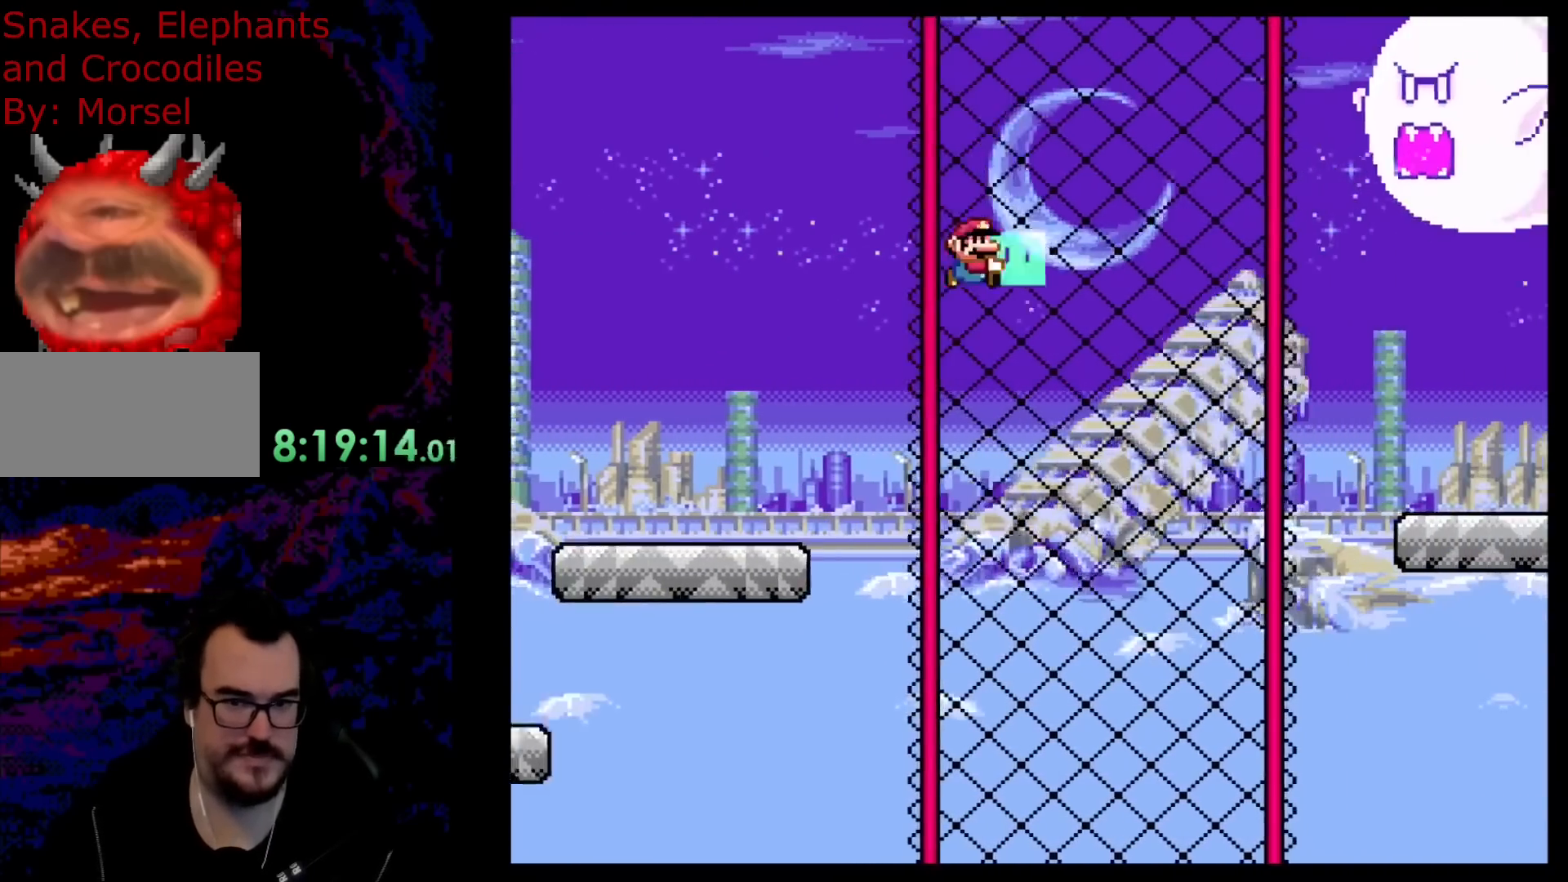
{"buttons": ["B", "Y", "DPAD_UP"], "events": [[433, "DPAD_UP", "down"], [500, "R1", "up"]]}
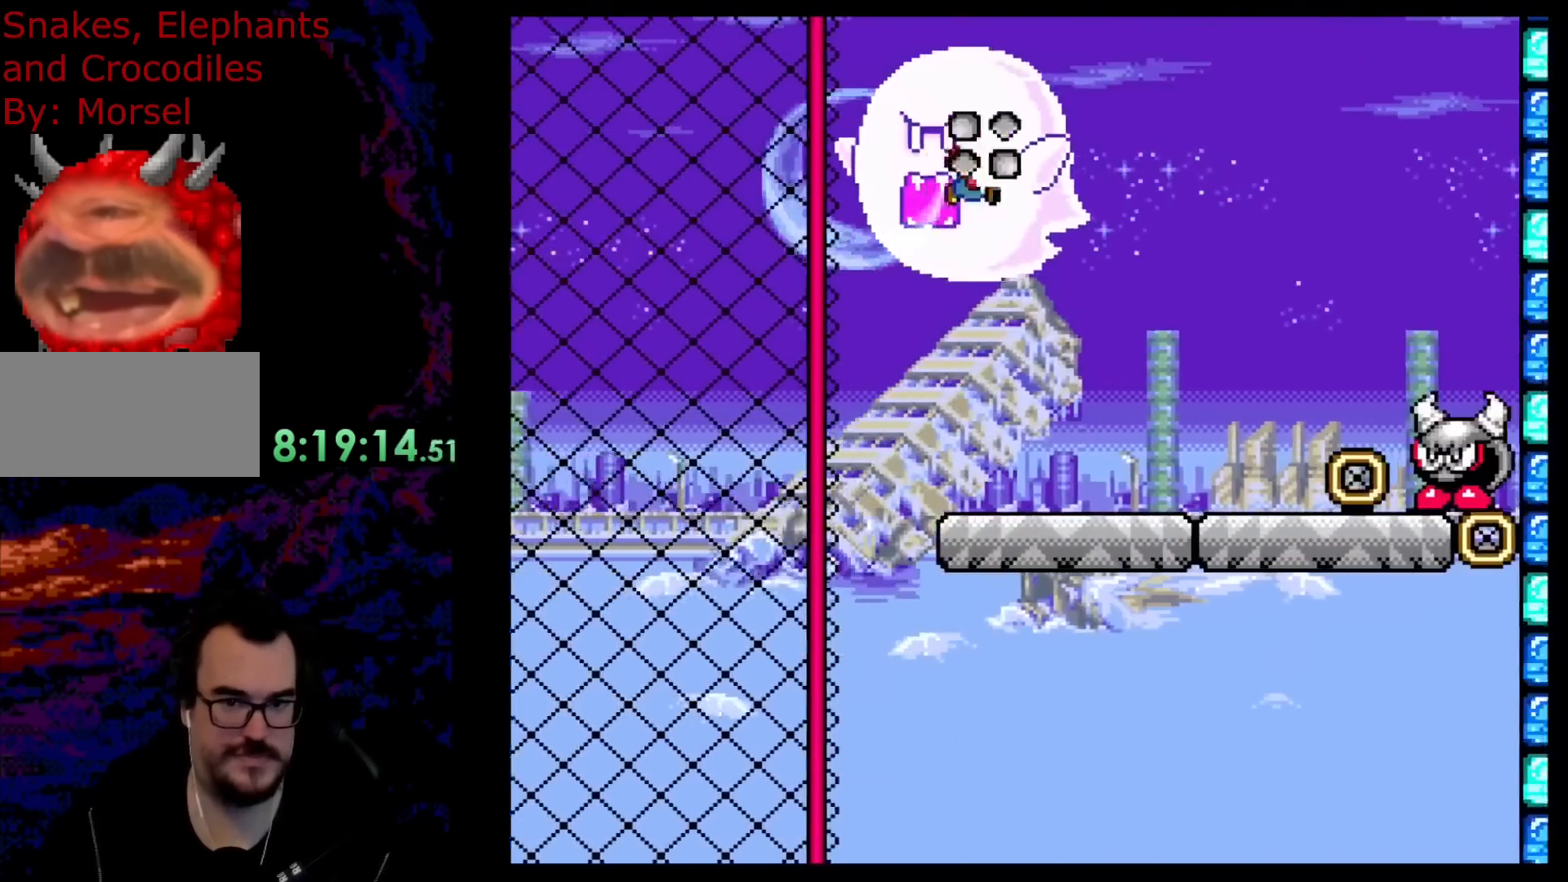
{"buttons": ["Y", "R1"], "events": [[17, "Y", "up"], [117, "DPAD_UP", "up"], [117, "Y", "down"], [167, "R1", "down"], [483, "B", "up"]]}
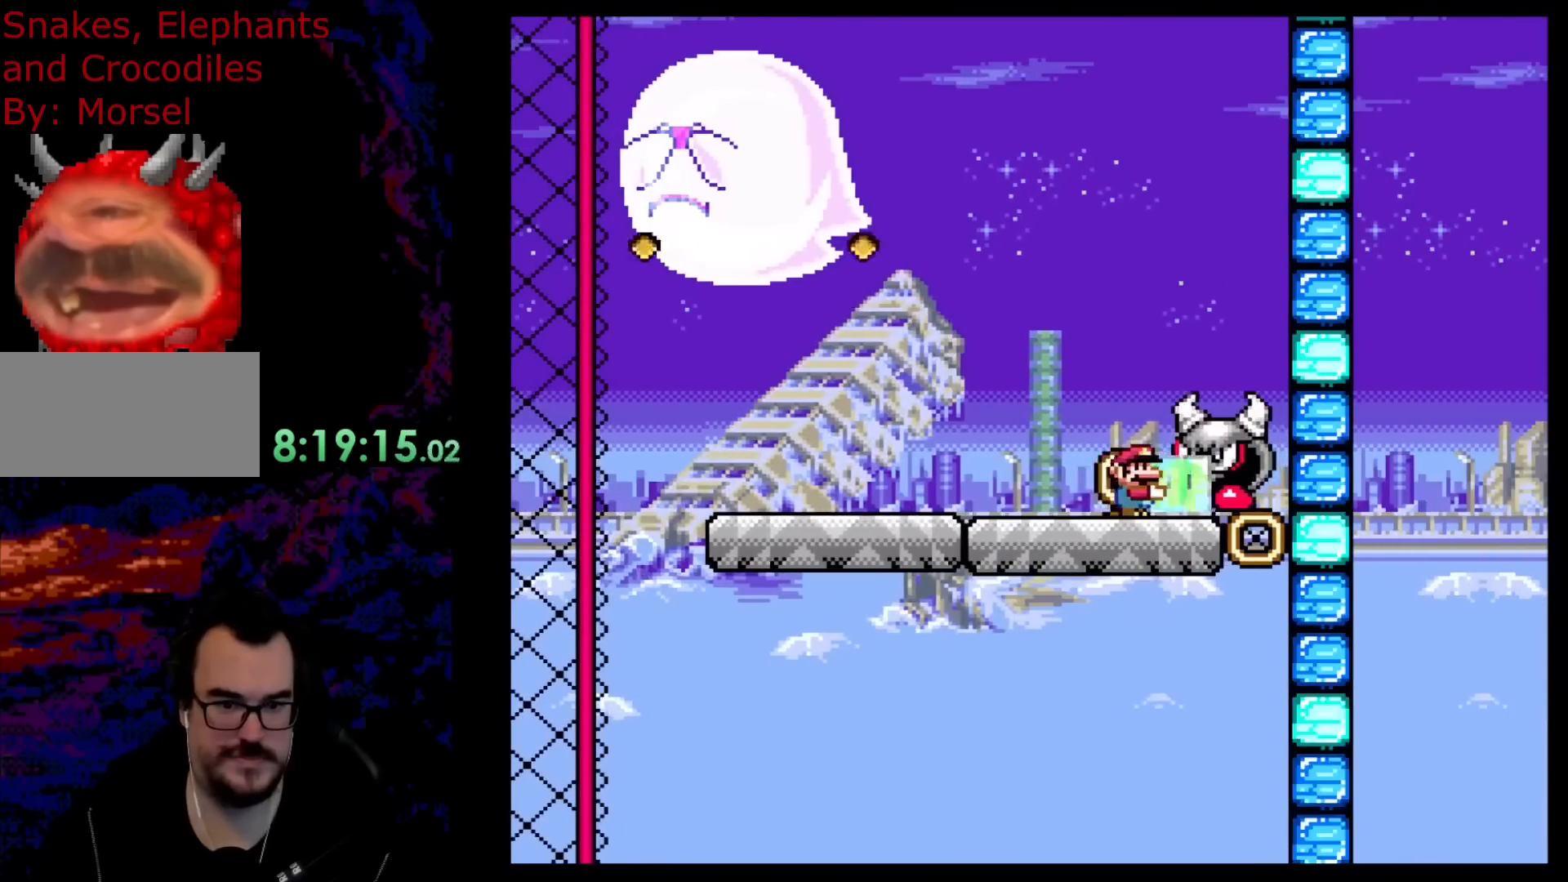
{"buttons": ["B", "Y", "R1"], "events": [[467, "B", "down"]]}
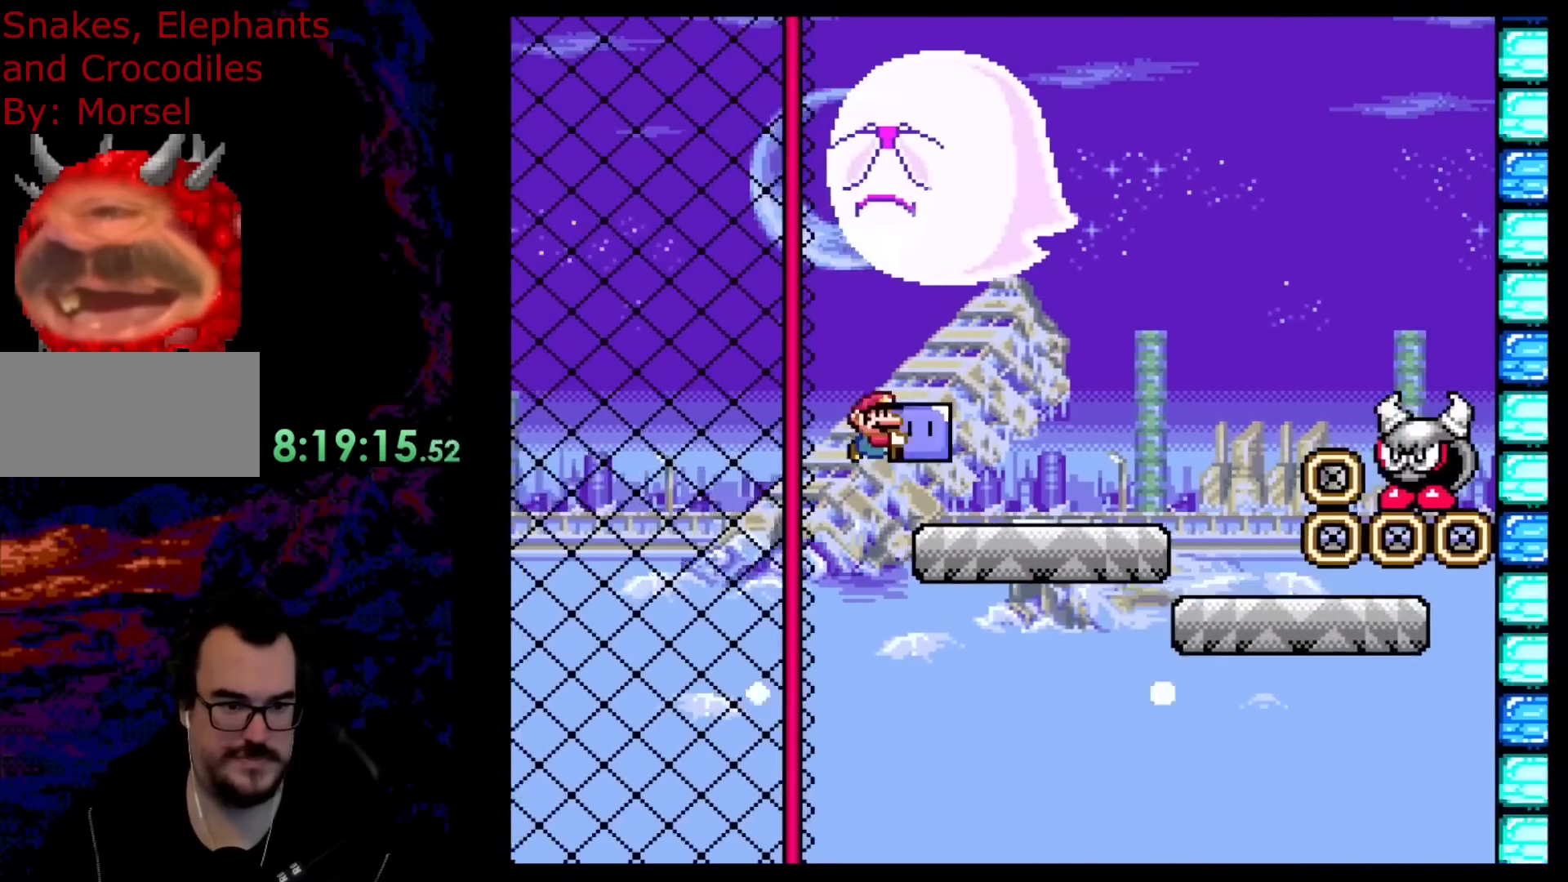
{"buttons": ["B", "Y", "R1"], "events": []}
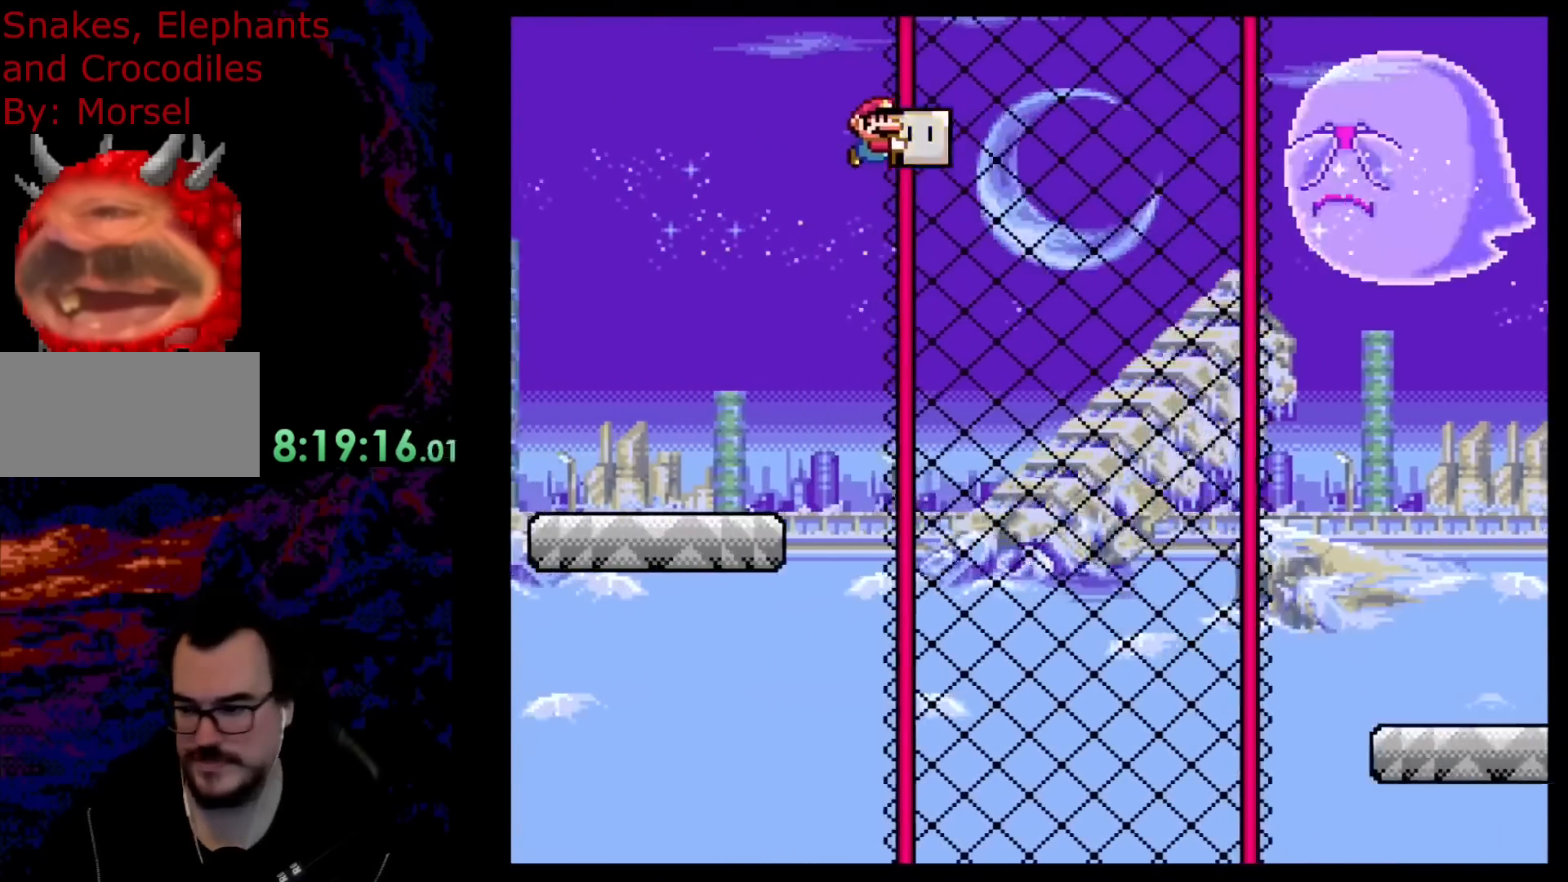
{"buttons": ["Y", "R1"], "events": [[450, "B", "up"]]}
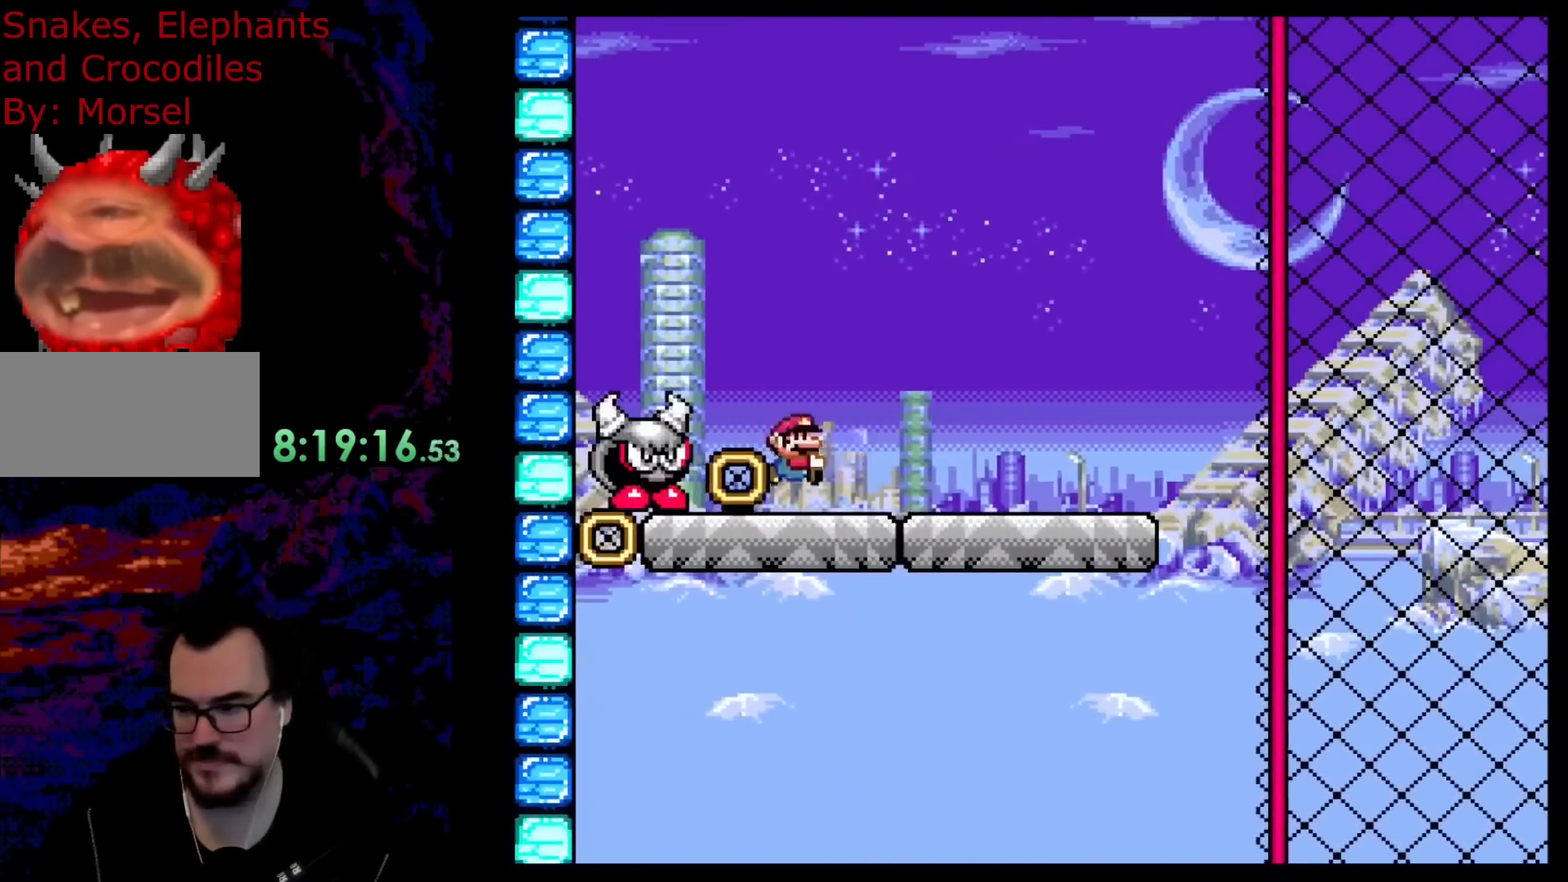
{"buttons": ["Y", "R1"], "events": []}
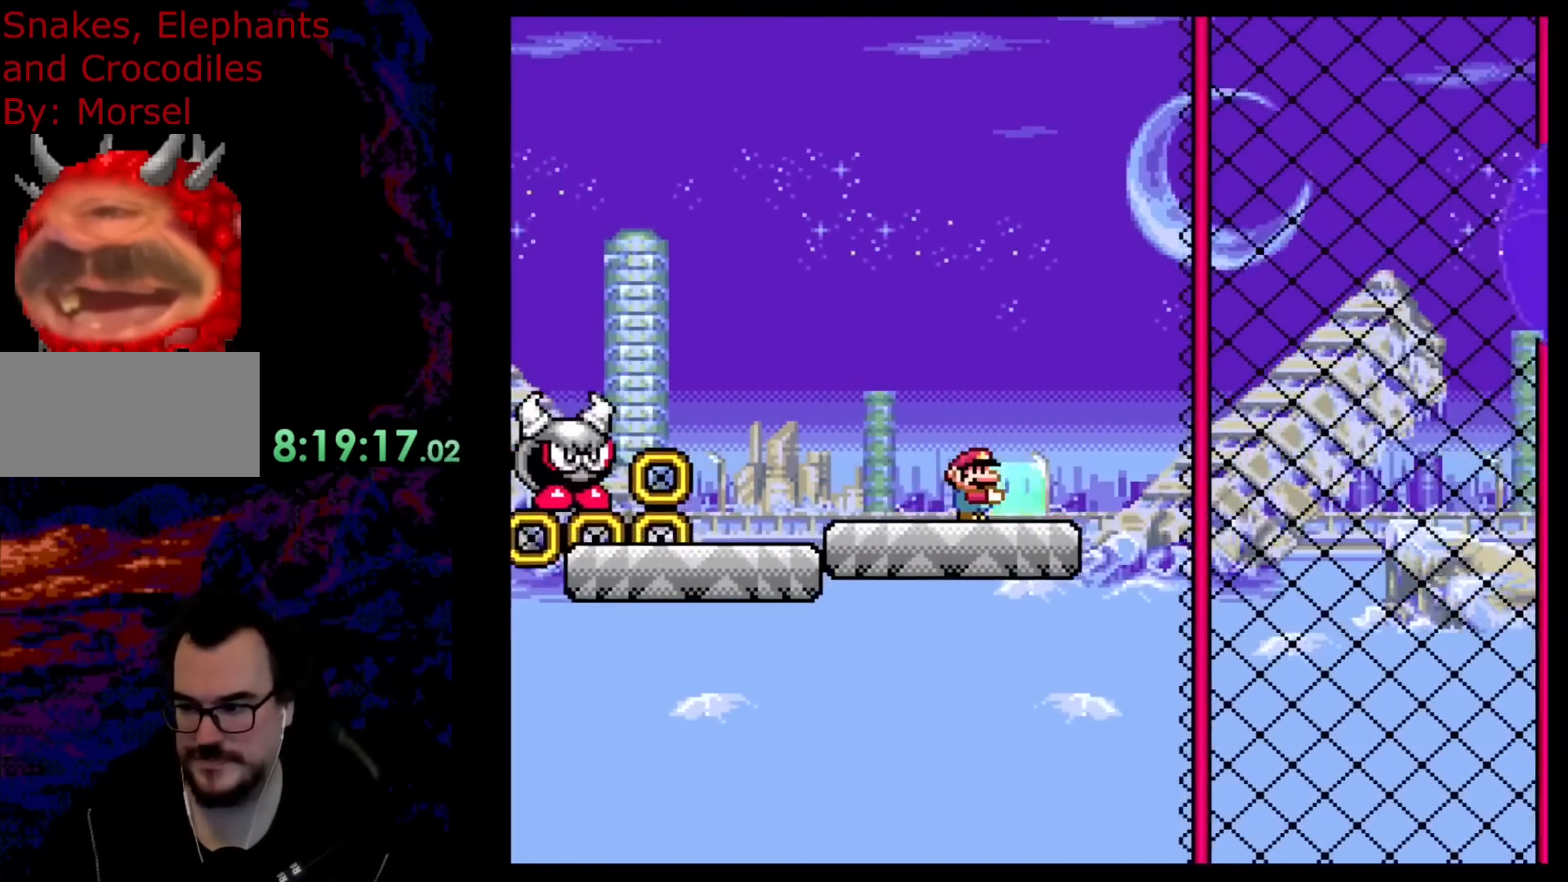
{"buttons": ["B", "Y", "R1"], "events": [[133, "B", "down"]]}
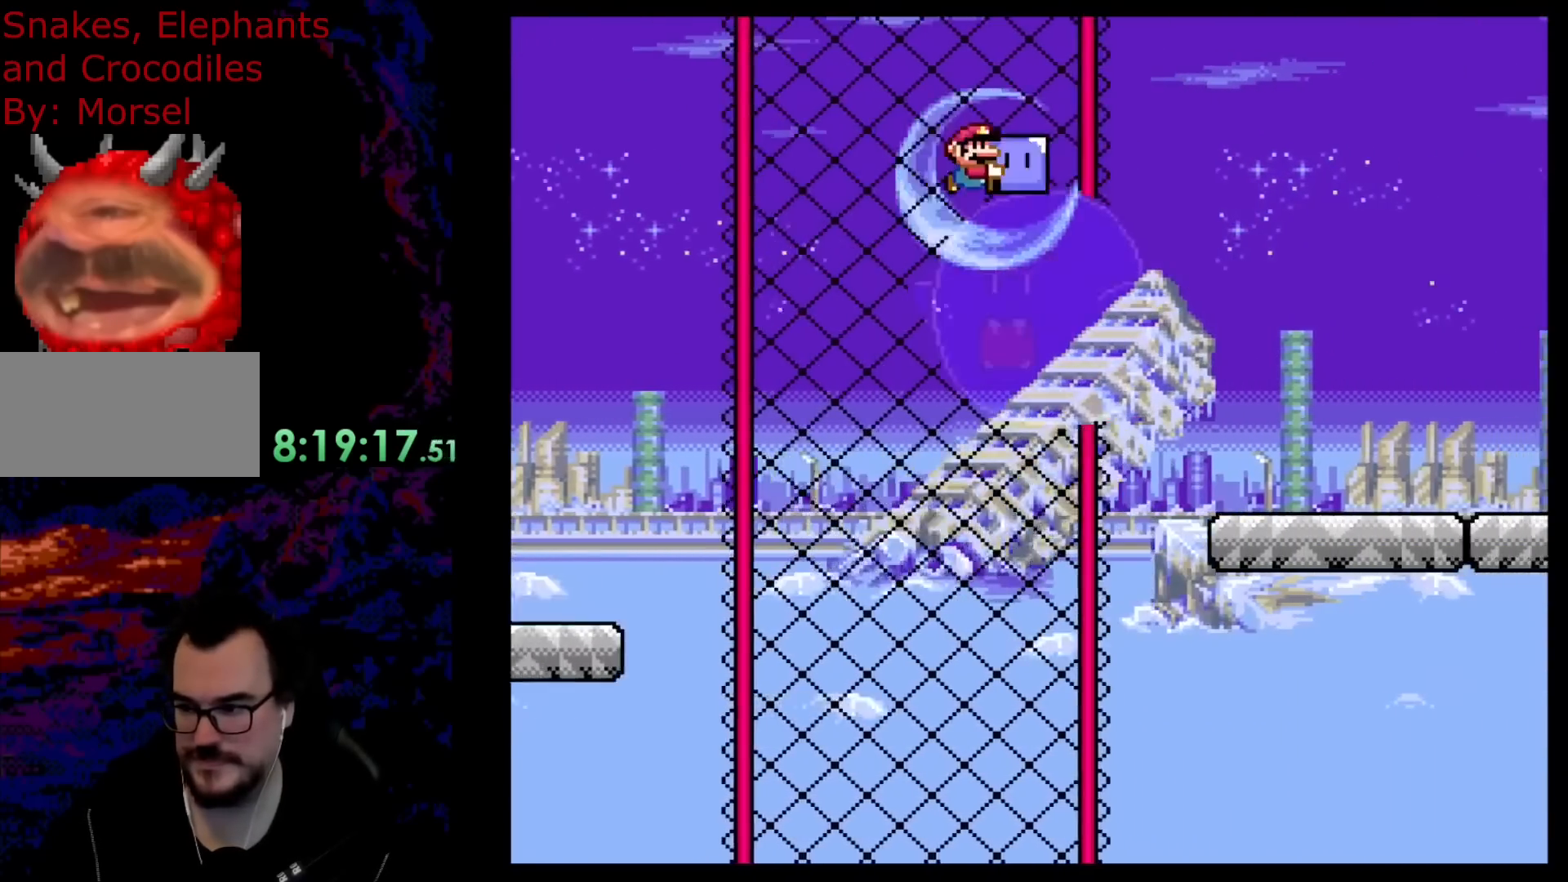
{"buttons": ["B", "Y", "R1"], "events": []}
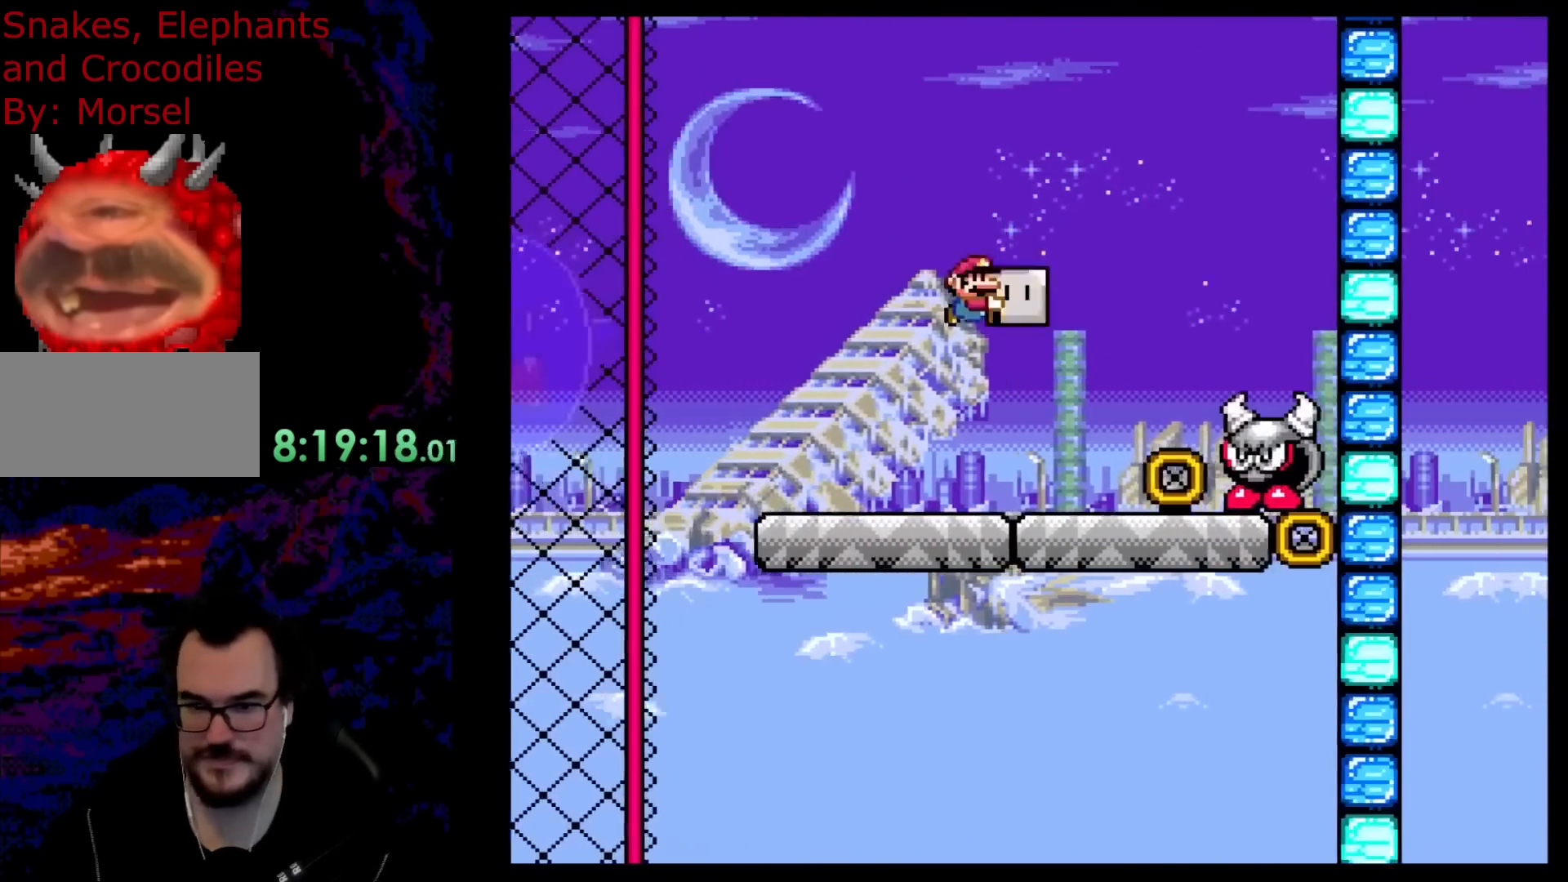
{"buttons": ["Y", "R1"], "events": [[200, "B", "up"]]}
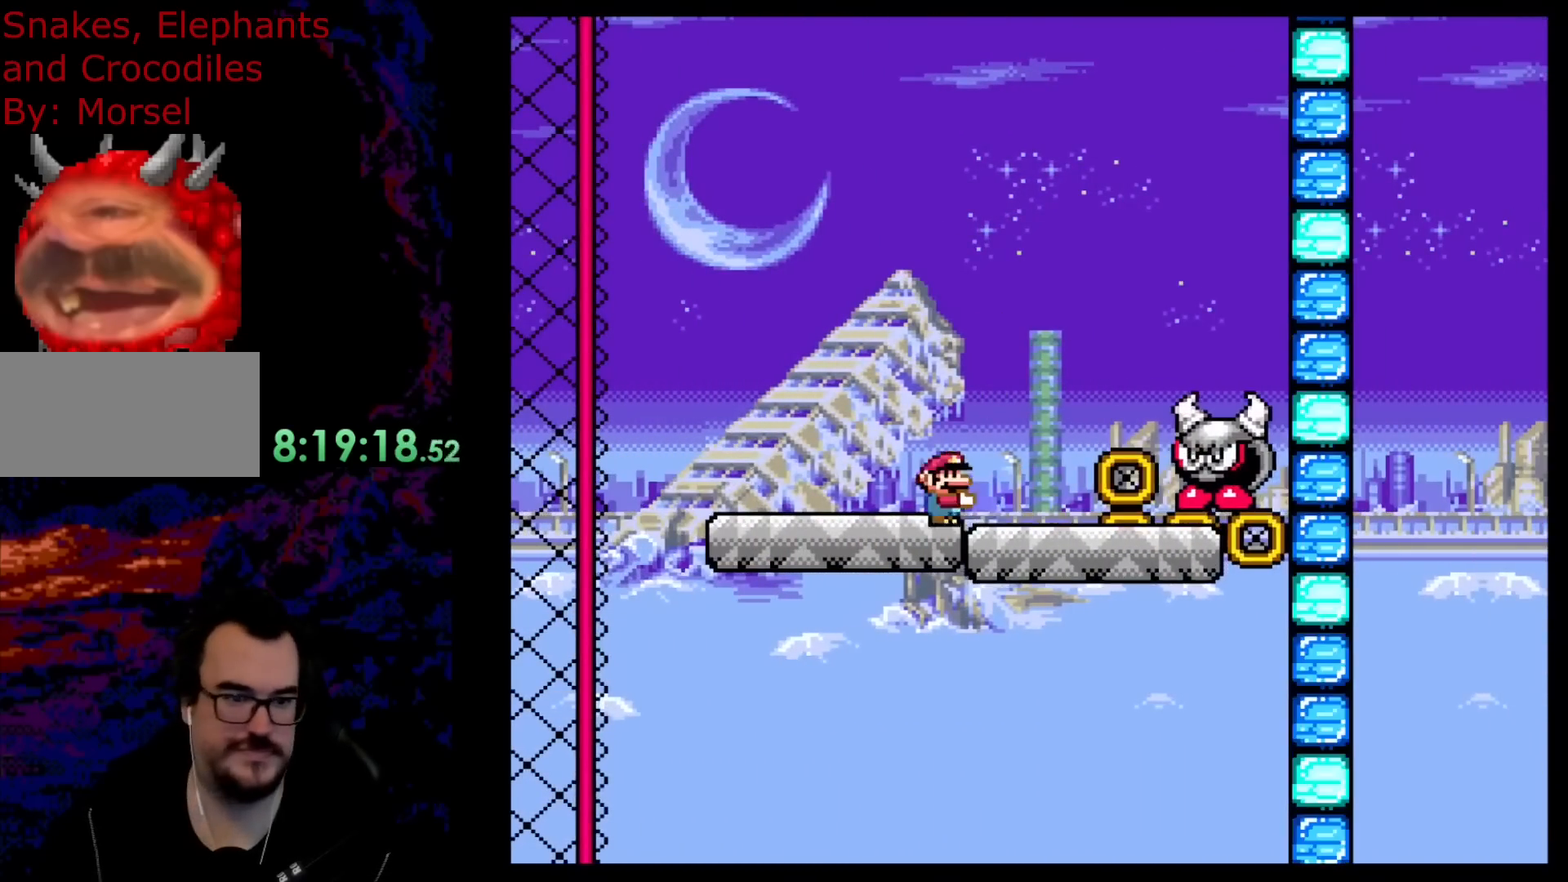
{"buttons": ["B", "Y", "R1"], "events": [[250, "B", "down"]]}